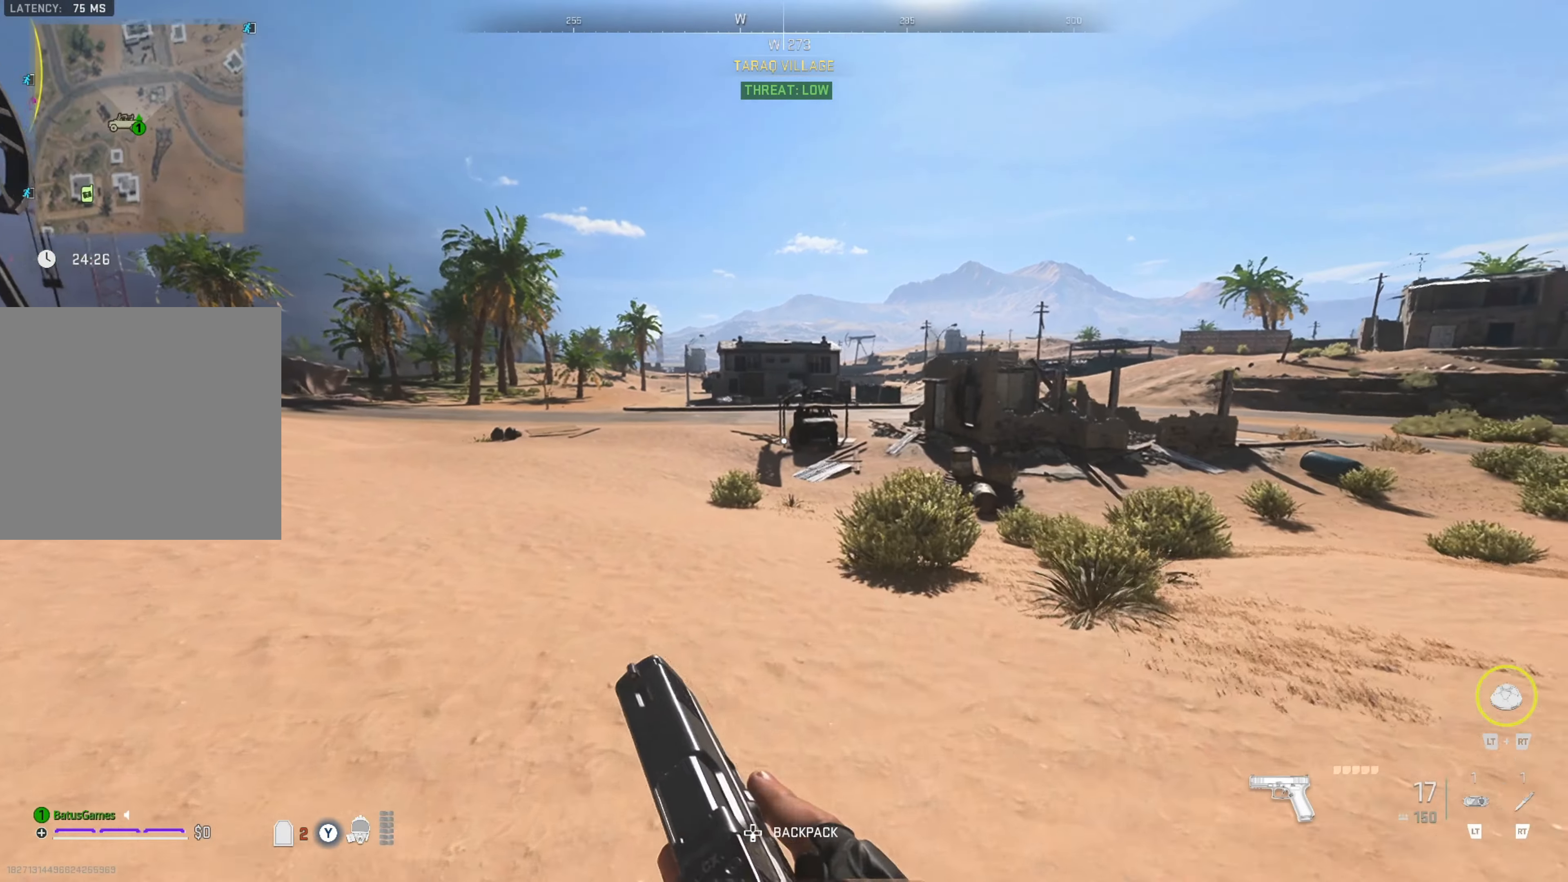
Gameplay with a controller (Xbox layout); each line is a JSON object with the inputs held at the frame after it. "events" lists button and stick changes between this image and that frame as [ms after this image, input, new state], when the widget could be followed in between.
{"buttons": [], "left_stick": "up-left", "right_stick": "left", "events": [[17, "right_stick", "left"], [84, "left_stick", "up-left"], [284, "right_stick", "center"], [384, "right_stick", "left"]]}
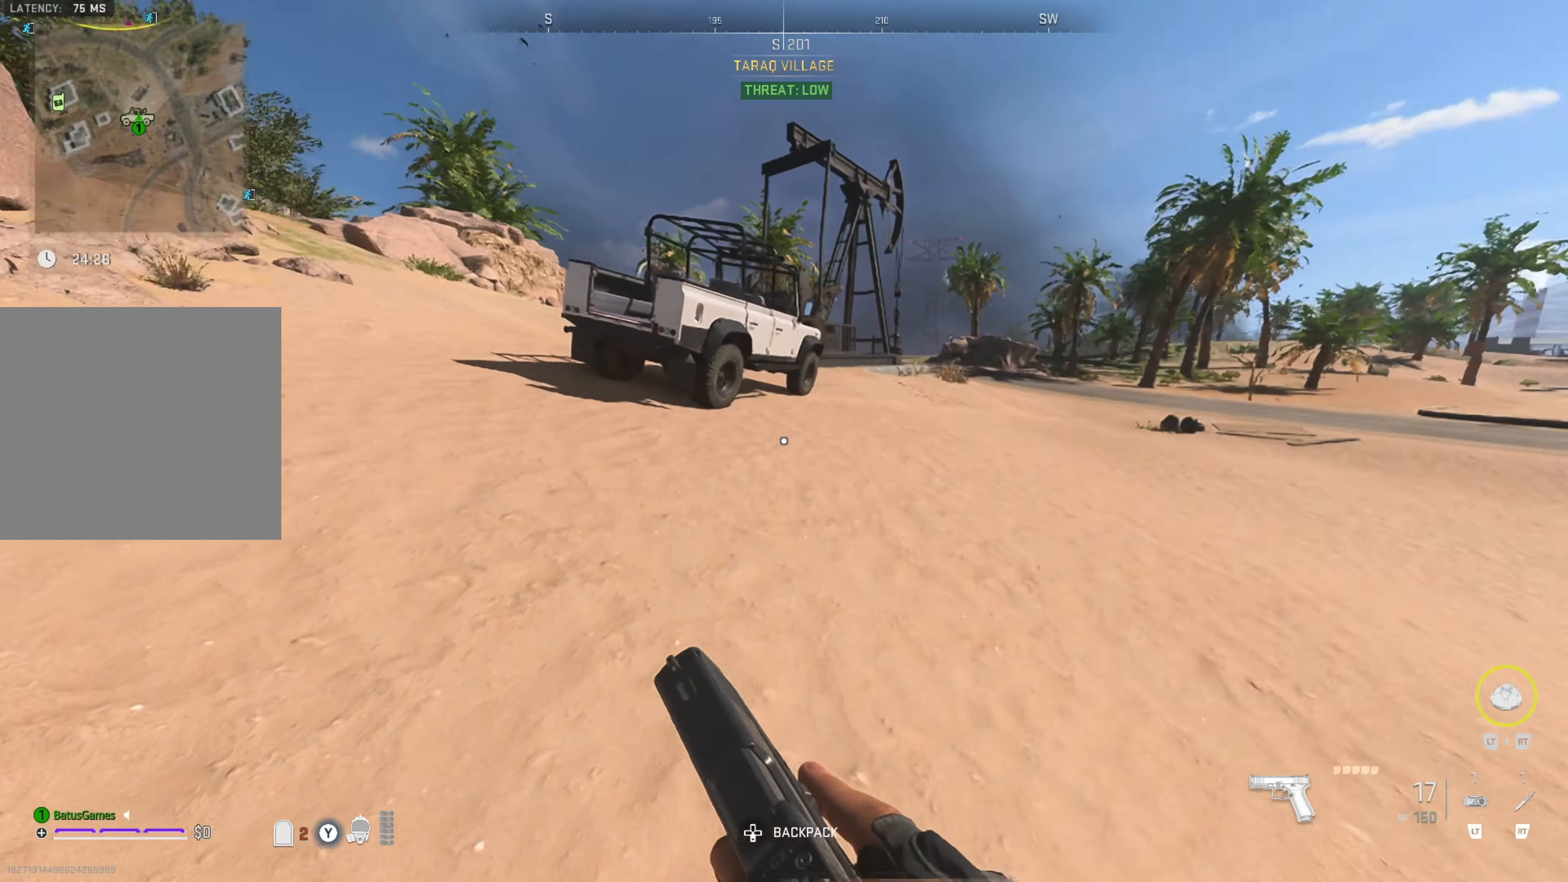
{"buttons": [], "left_stick": "up-left", "right_stick": "center", "events": [[84, "right_stick", "center"]]}
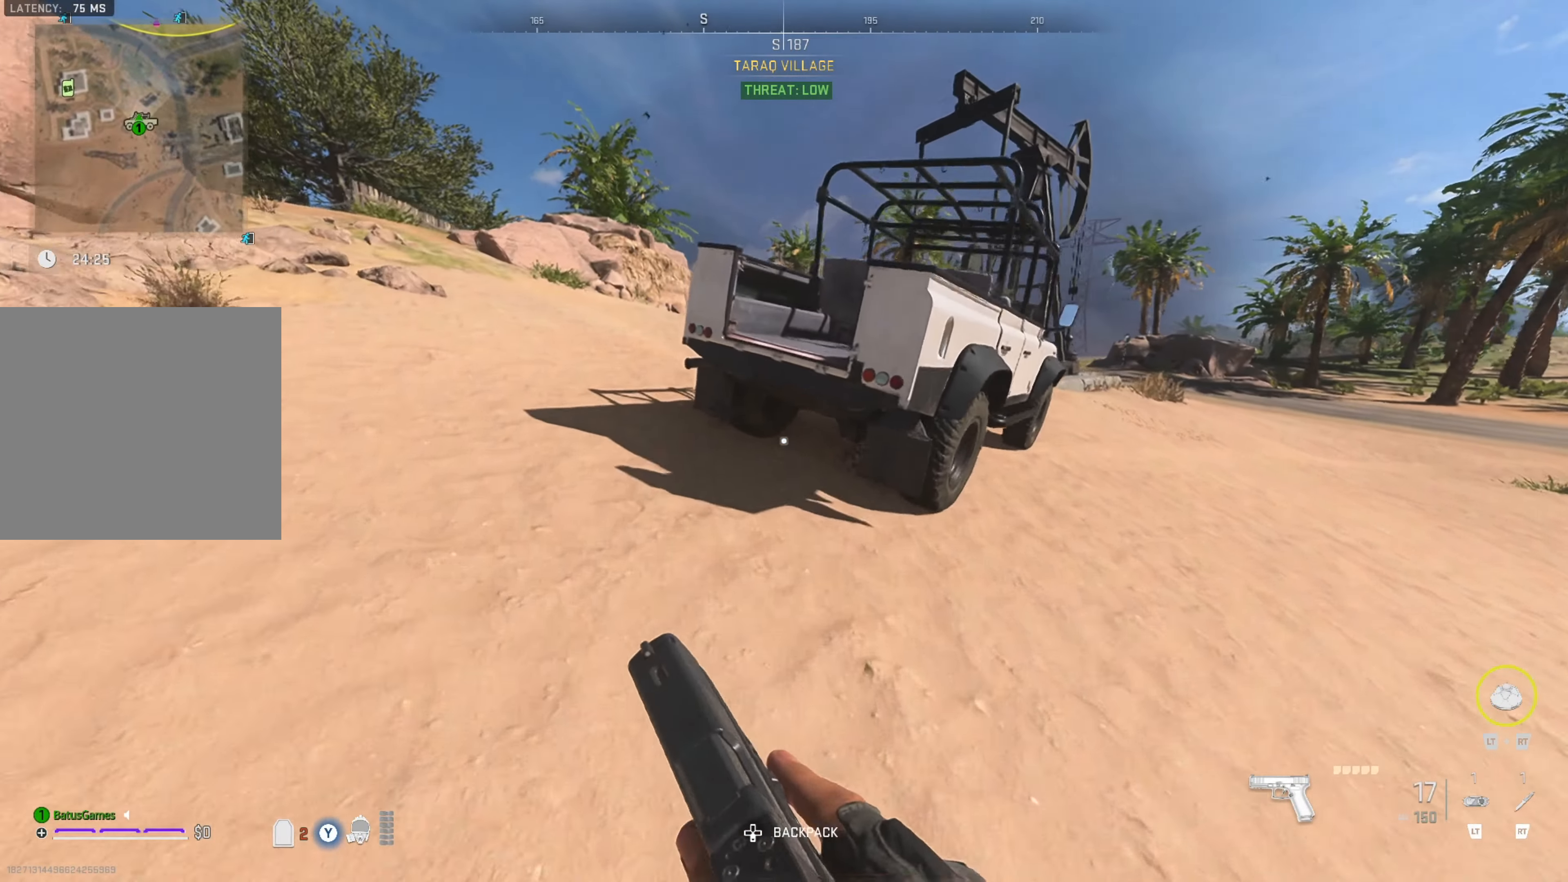
{"buttons": [], "left_stick": "up-left", "right_stick": "center", "events": []}
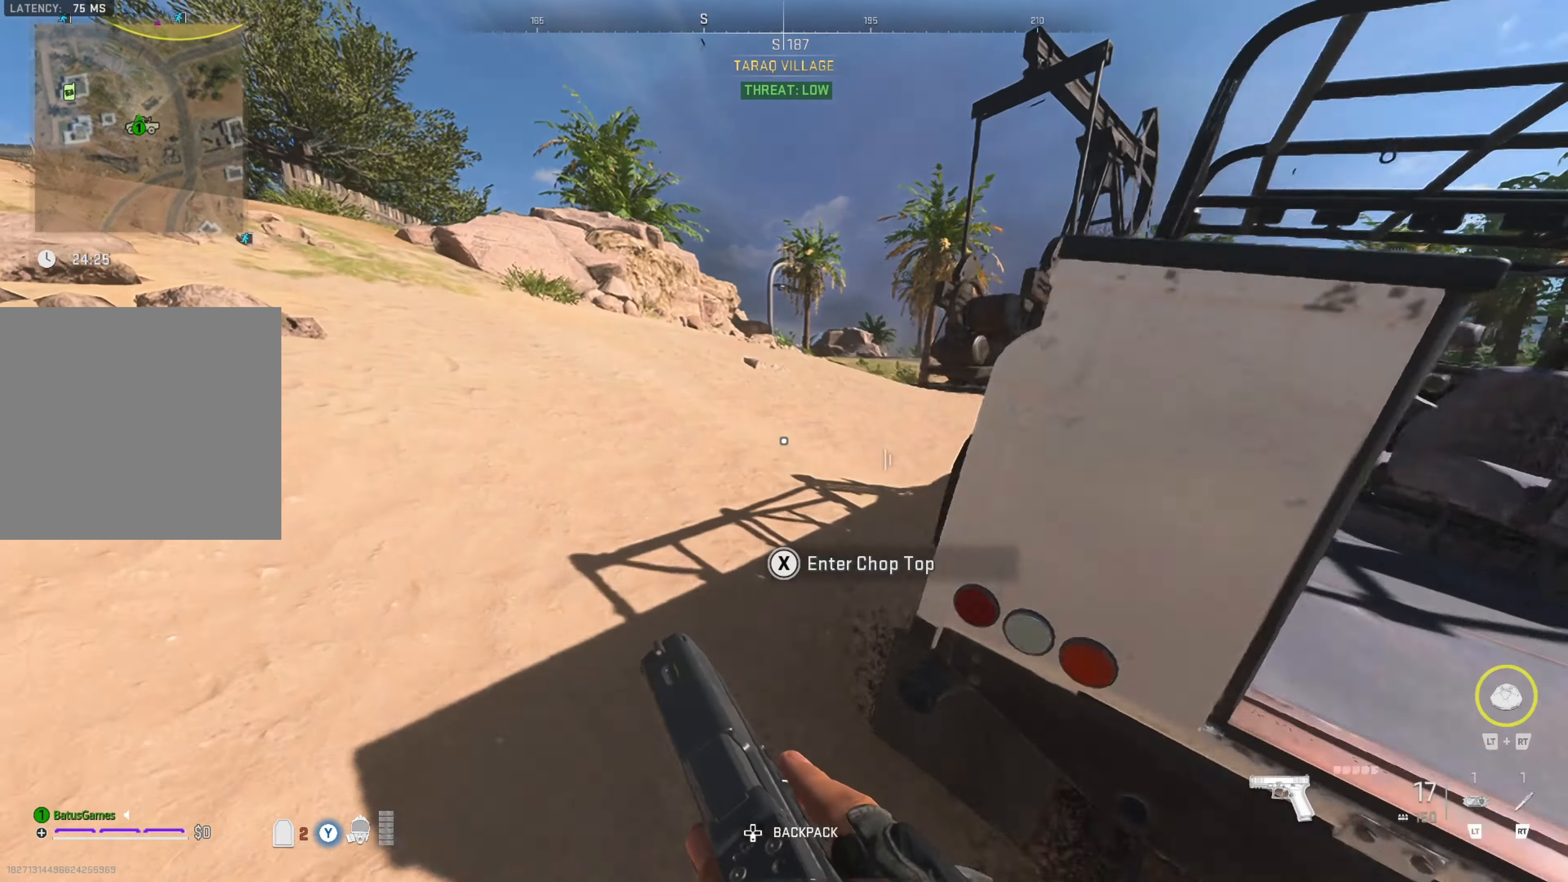
{"buttons": ["X"], "left_stick": "up-right", "right_stick": "center", "events": [[17, "left_stick", "up"], [50, "right_stick", "right"], [117, "left_stick", "up-right"], [334, "right_stick", "center"], [500, "X", "down"]]}
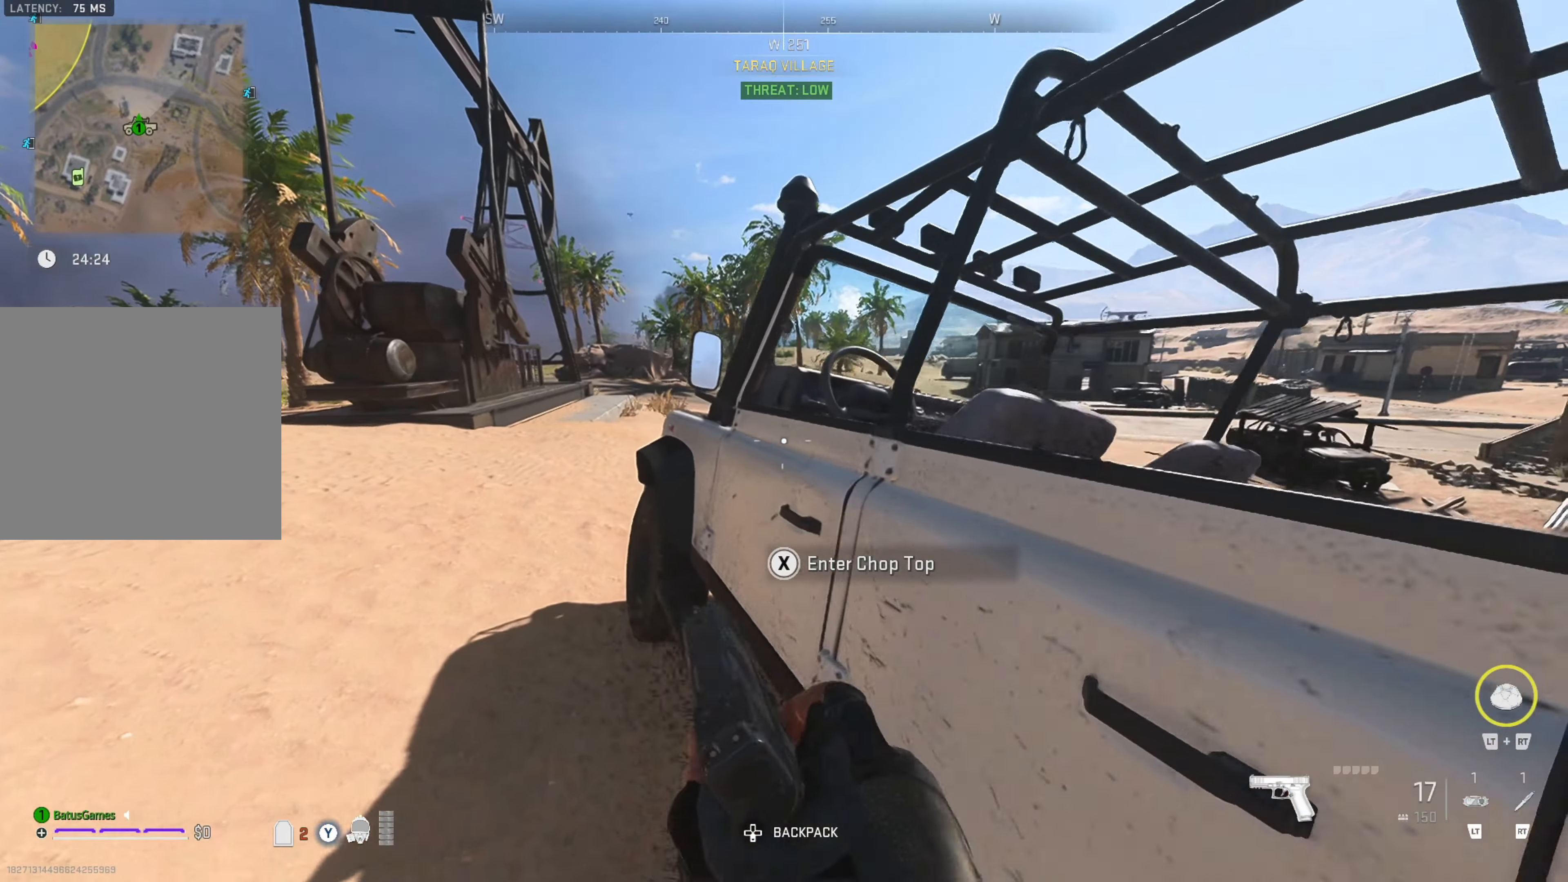
{"buttons": [], "left_stick": "center", "right_stick": "center", "events": [[50, "X", "up"], [50, "left_stick", "center"]]}
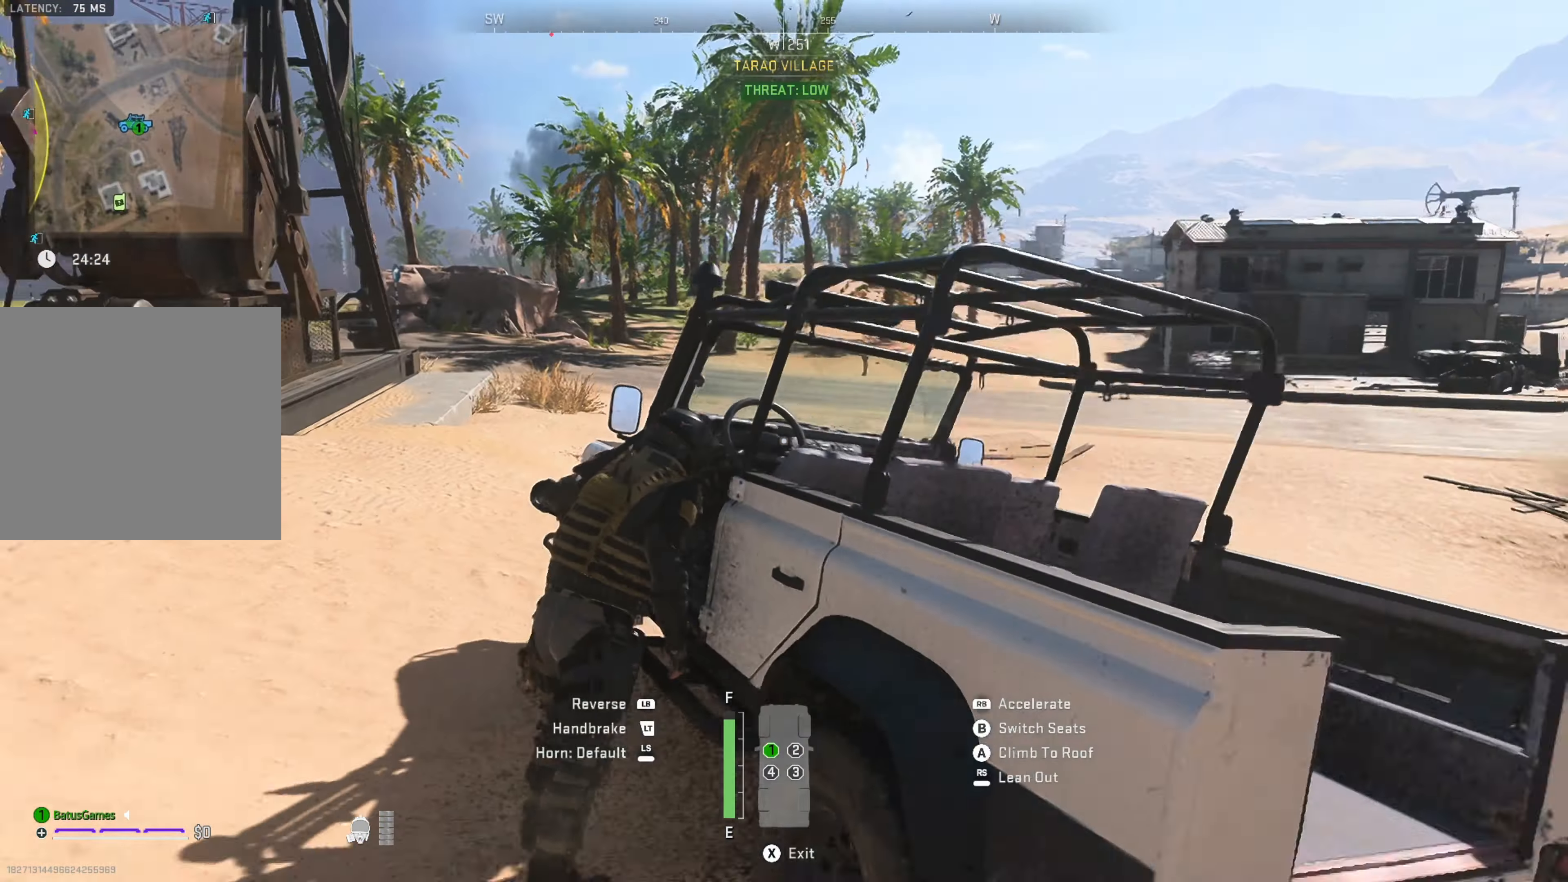
{"buttons": ["R1"], "left_stick": "center", "right_stick": "center", "events": [[33, "SELECT", "down"], [116, "SELECT", "up"], [500, "R1", "down"]]}
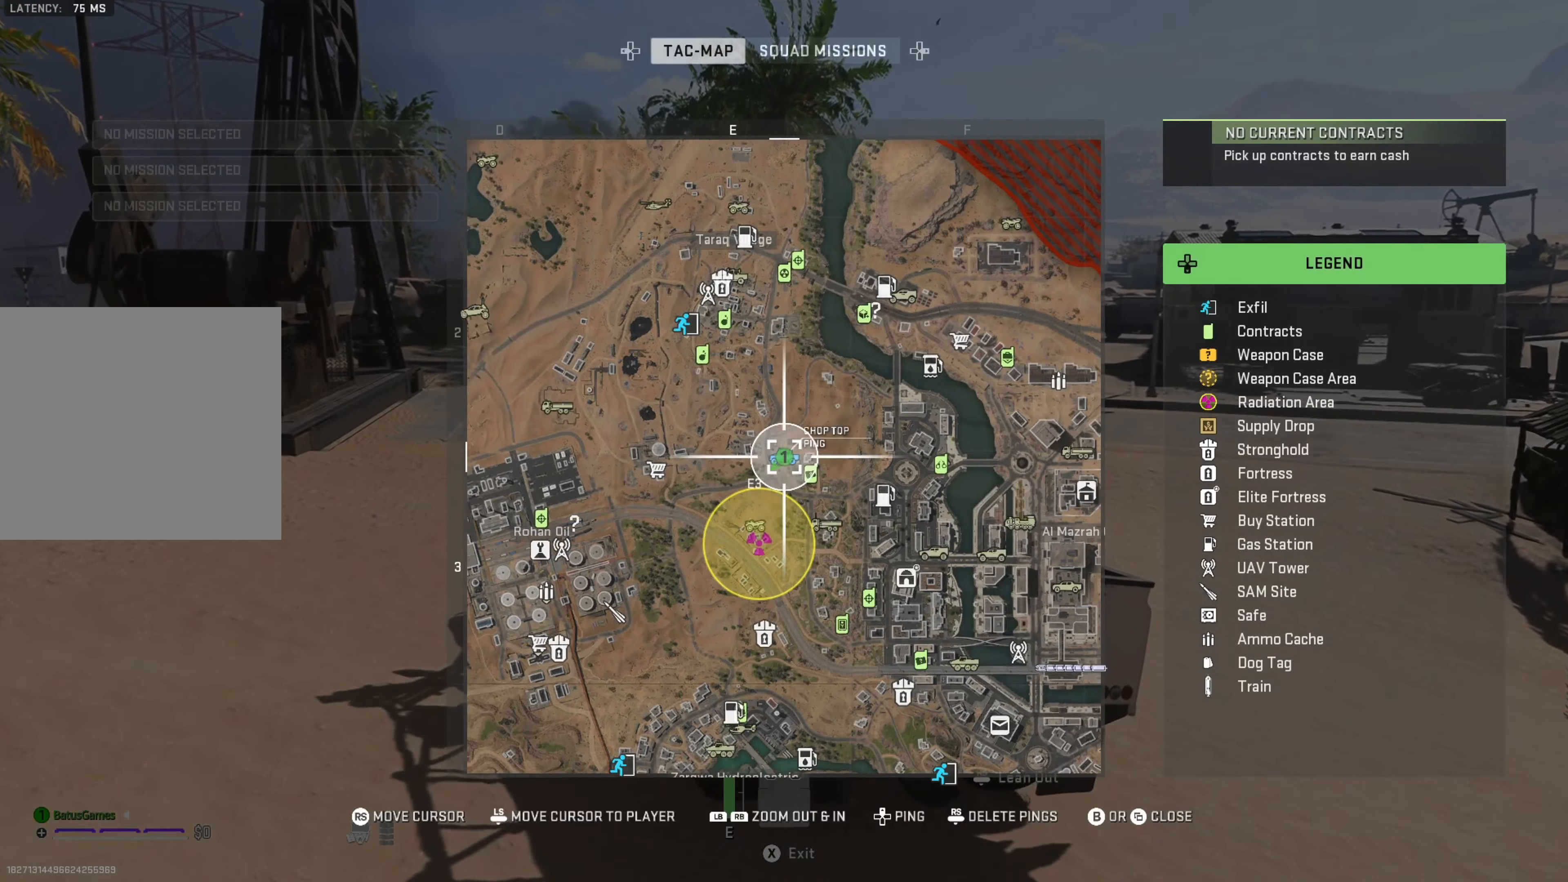
{"buttons": [], "left_stick": "center", "right_stick": "right", "events": [[316, "R1", "up"], [433, "right_stick", "right"]]}
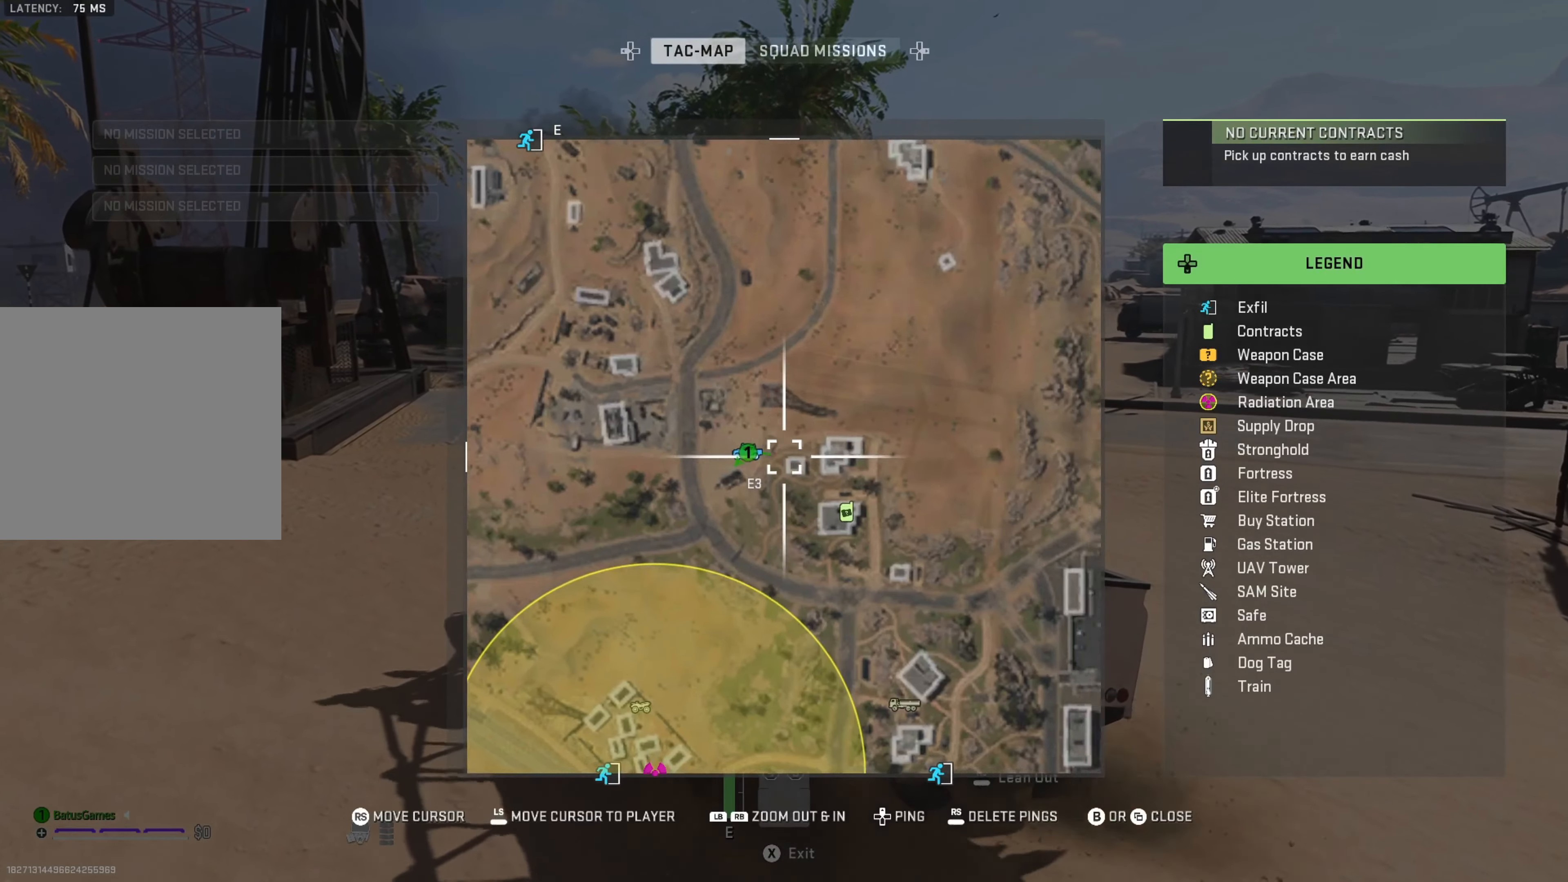
{"buttons": [], "left_stick": "center", "right_stick": "down-right", "events": [[66, "L1", "down"], [83, "right_stick", "center"], [416, "L1", "up"], [466, "right_stick", "down-right"]]}
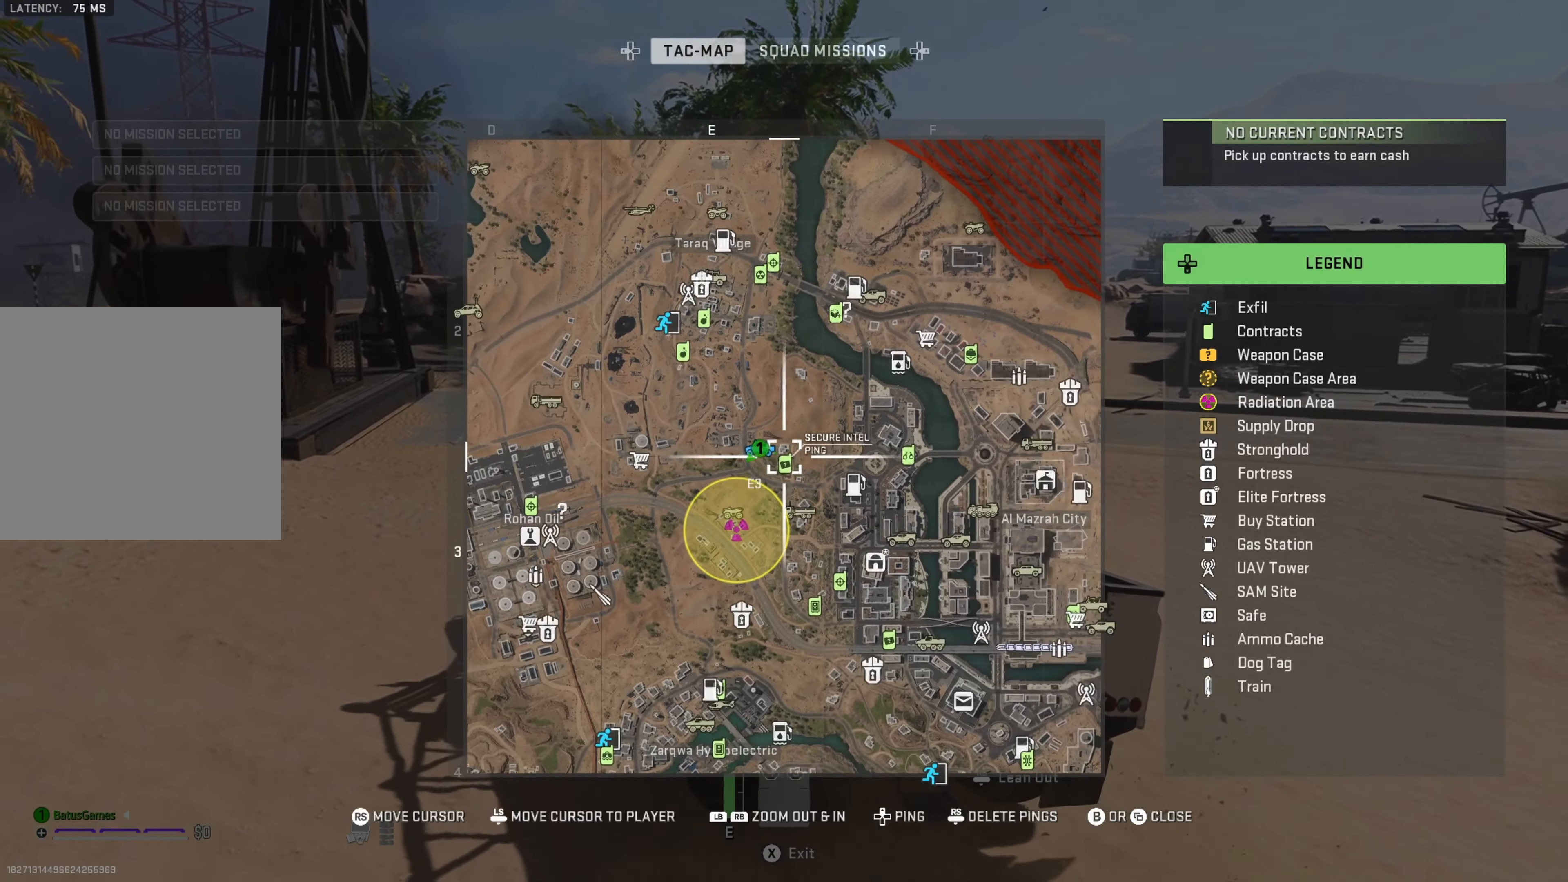
{"buttons": [], "left_stick": "center", "right_stick": "center", "events": [[16, "right_stick", "center"], [150, "right_stick", "down-right"], [366, "right_stick", "center"]]}
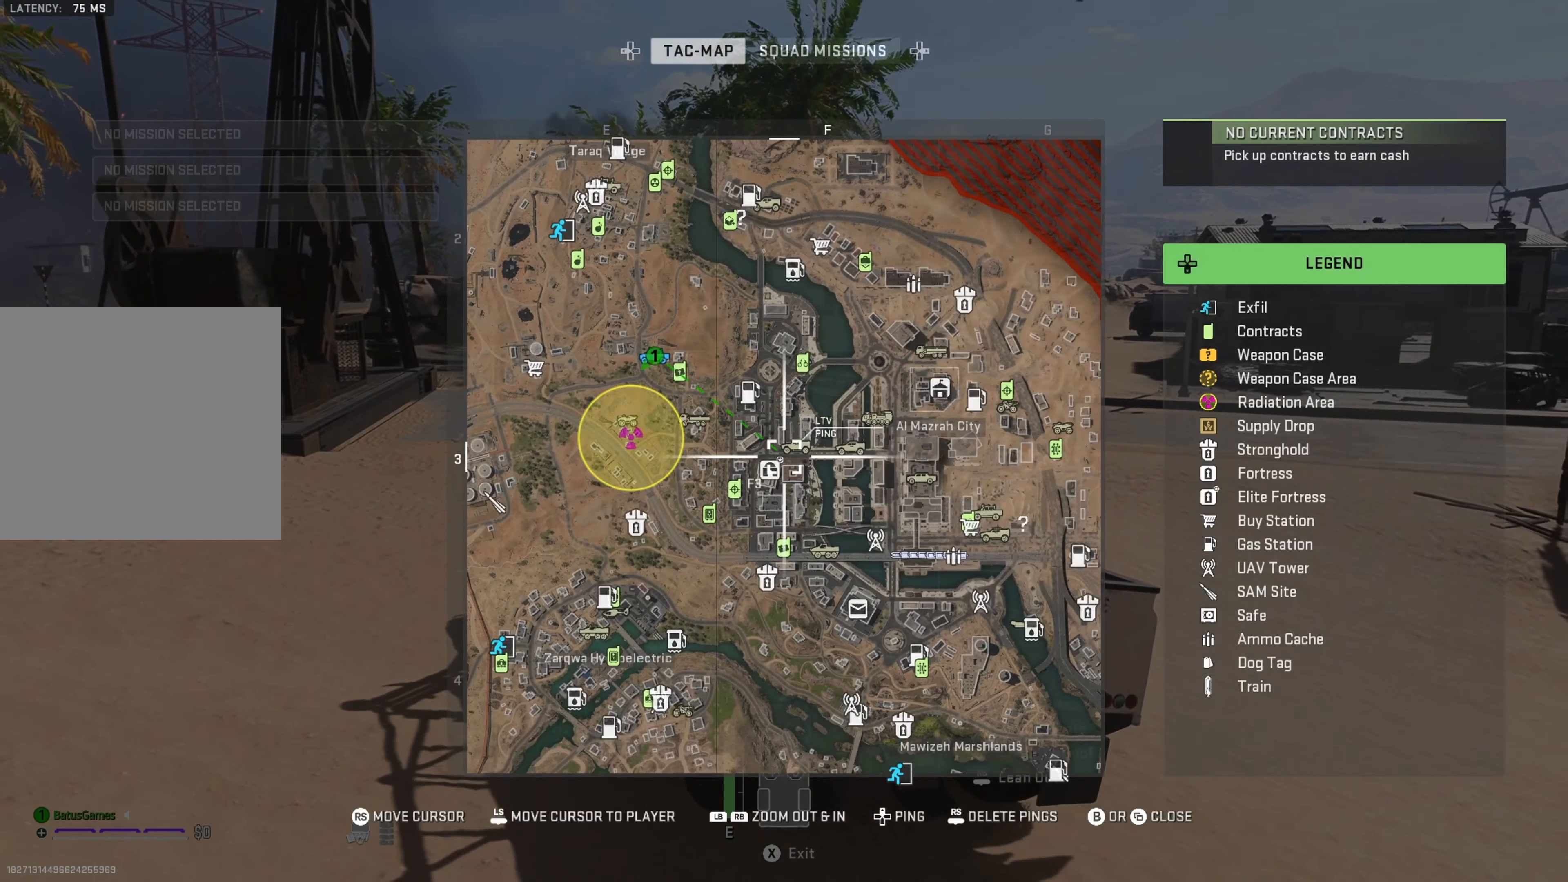
{"buttons": [], "left_stick": "center", "right_stick": "down-right", "events": [[316, "right_stick", "right"], [400, "right_stick", "down-right"]]}
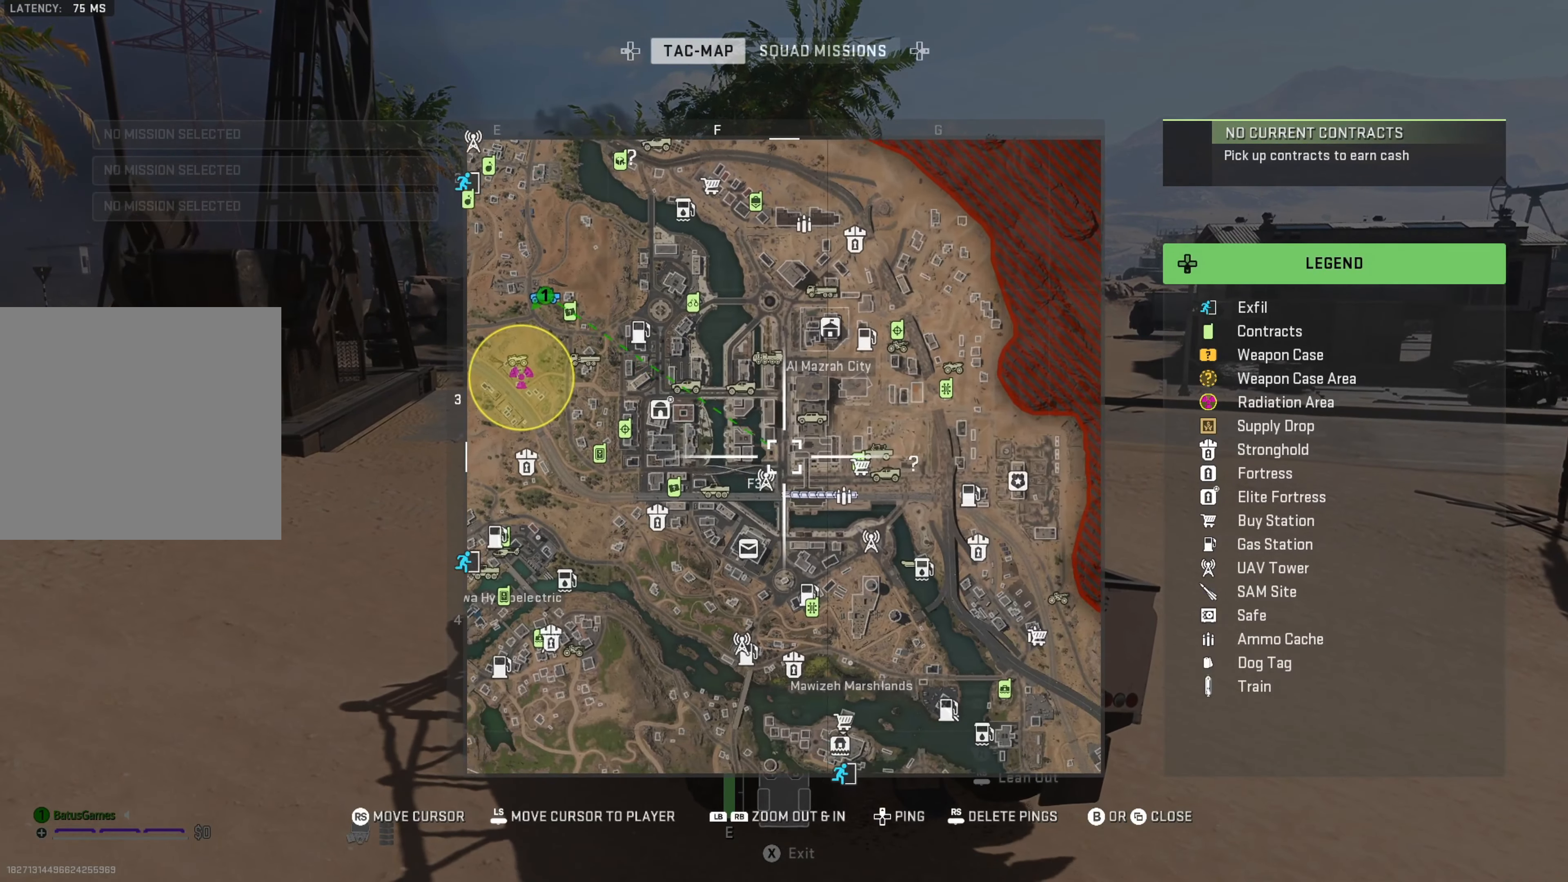
{"buttons": [], "left_stick": "center", "right_stick": "down-right", "events": [[66, "right_stick", "center"], [466, "right_stick", "down-right"]]}
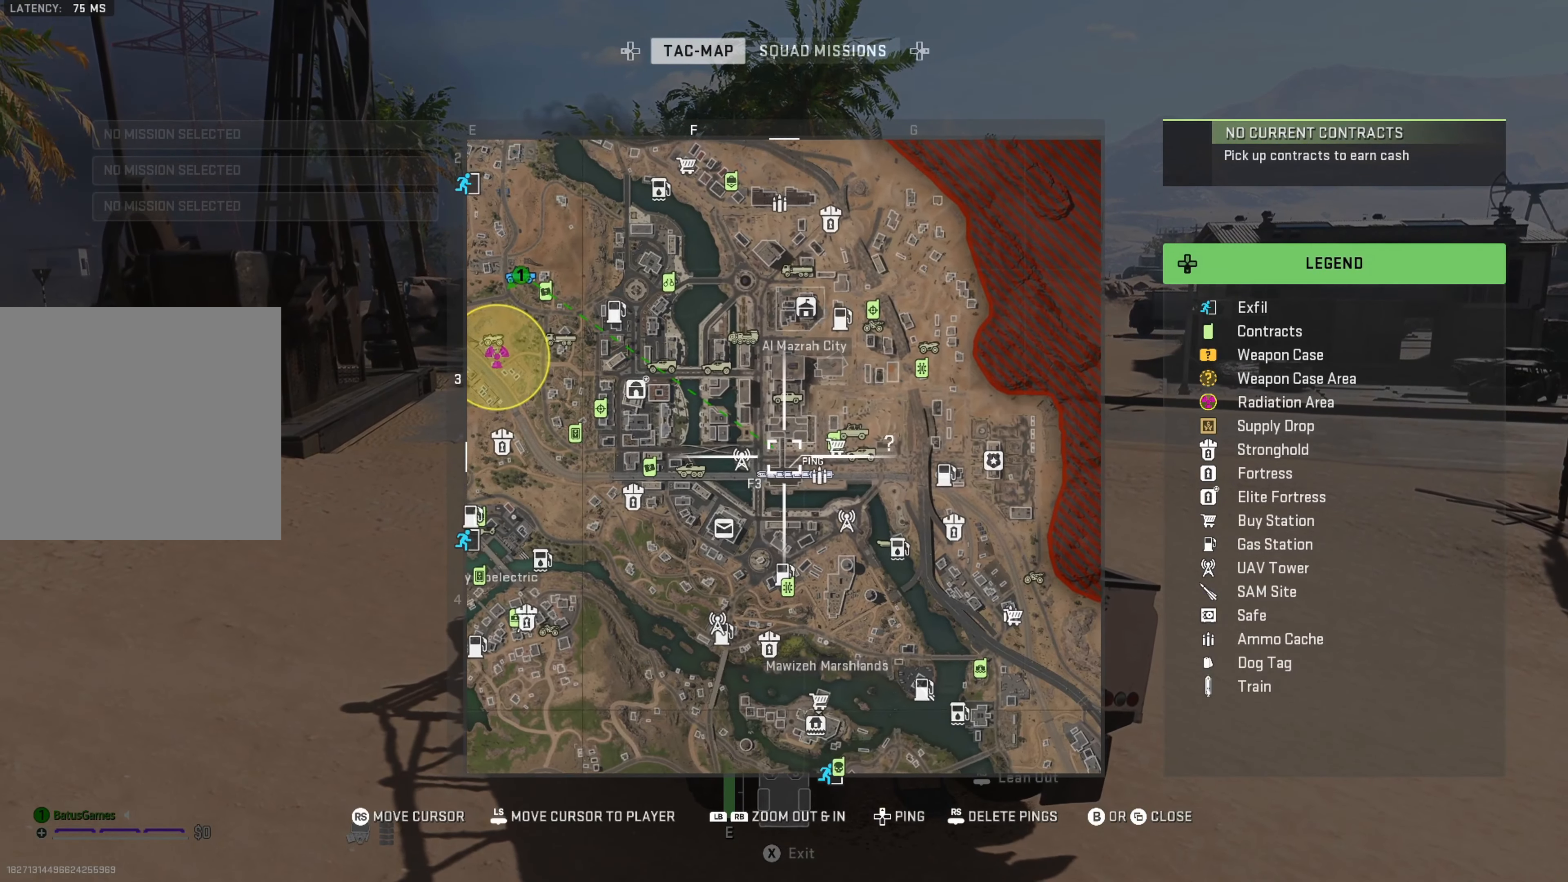
{"buttons": [], "left_stick": "center", "right_stick": "center", "events": [[200, "right_stick", "center"]]}
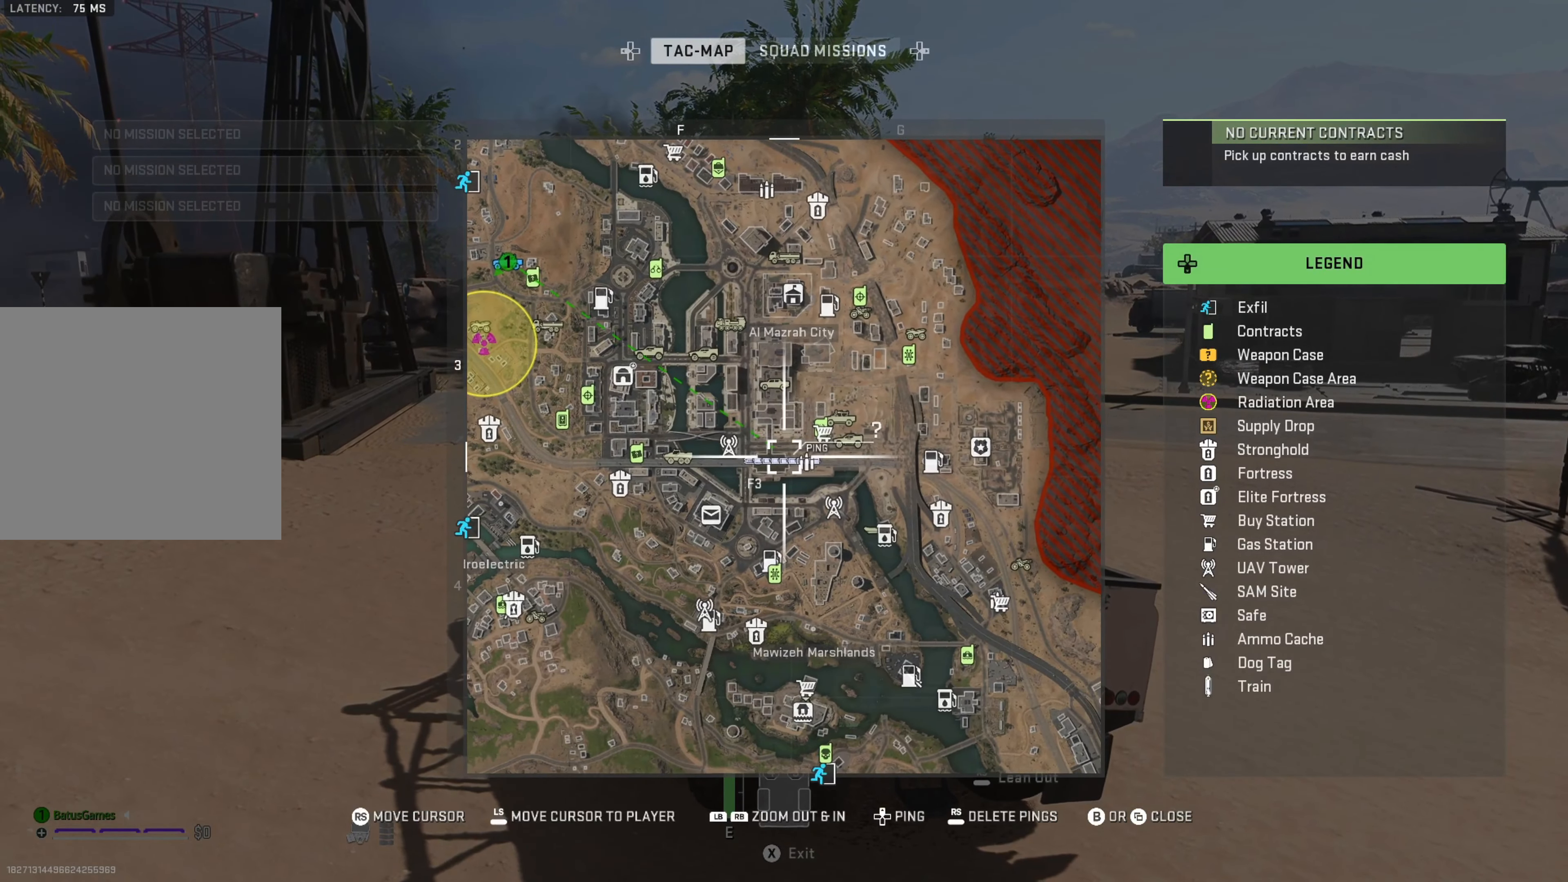
{"buttons": [], "left_stick": "center", "right_stick": "center", "events": [[166, "DPAD_UP", "down"], [283, "DPAD_UP", "up"]]}
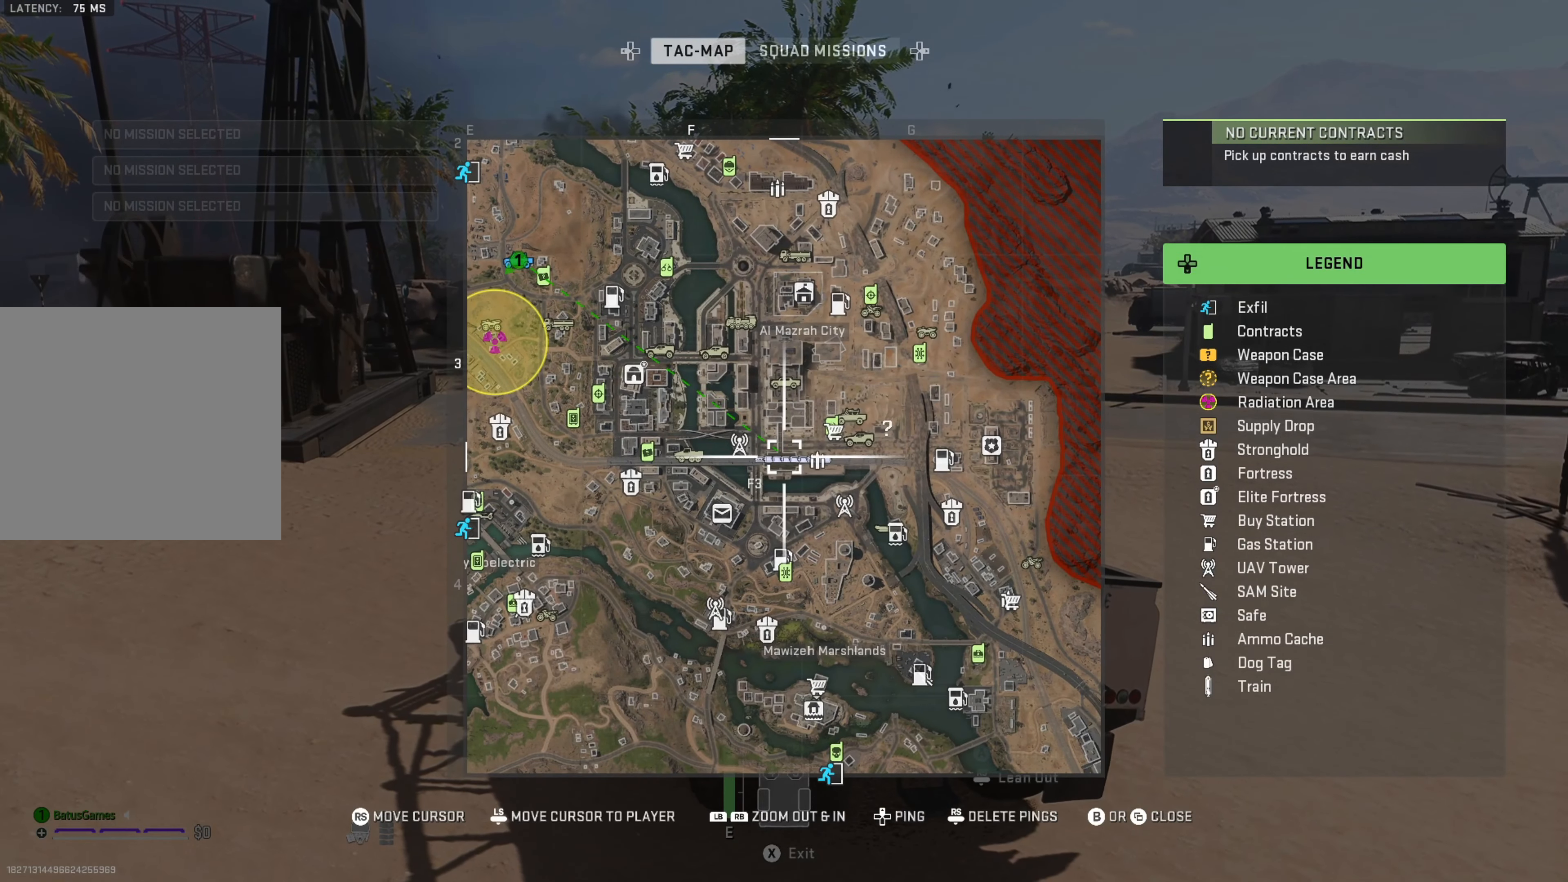
{"buttons": [], "left_stick": "center", "right_stick": "center", "events": [[266, "B", "down"], [366, "B", "up"]]}
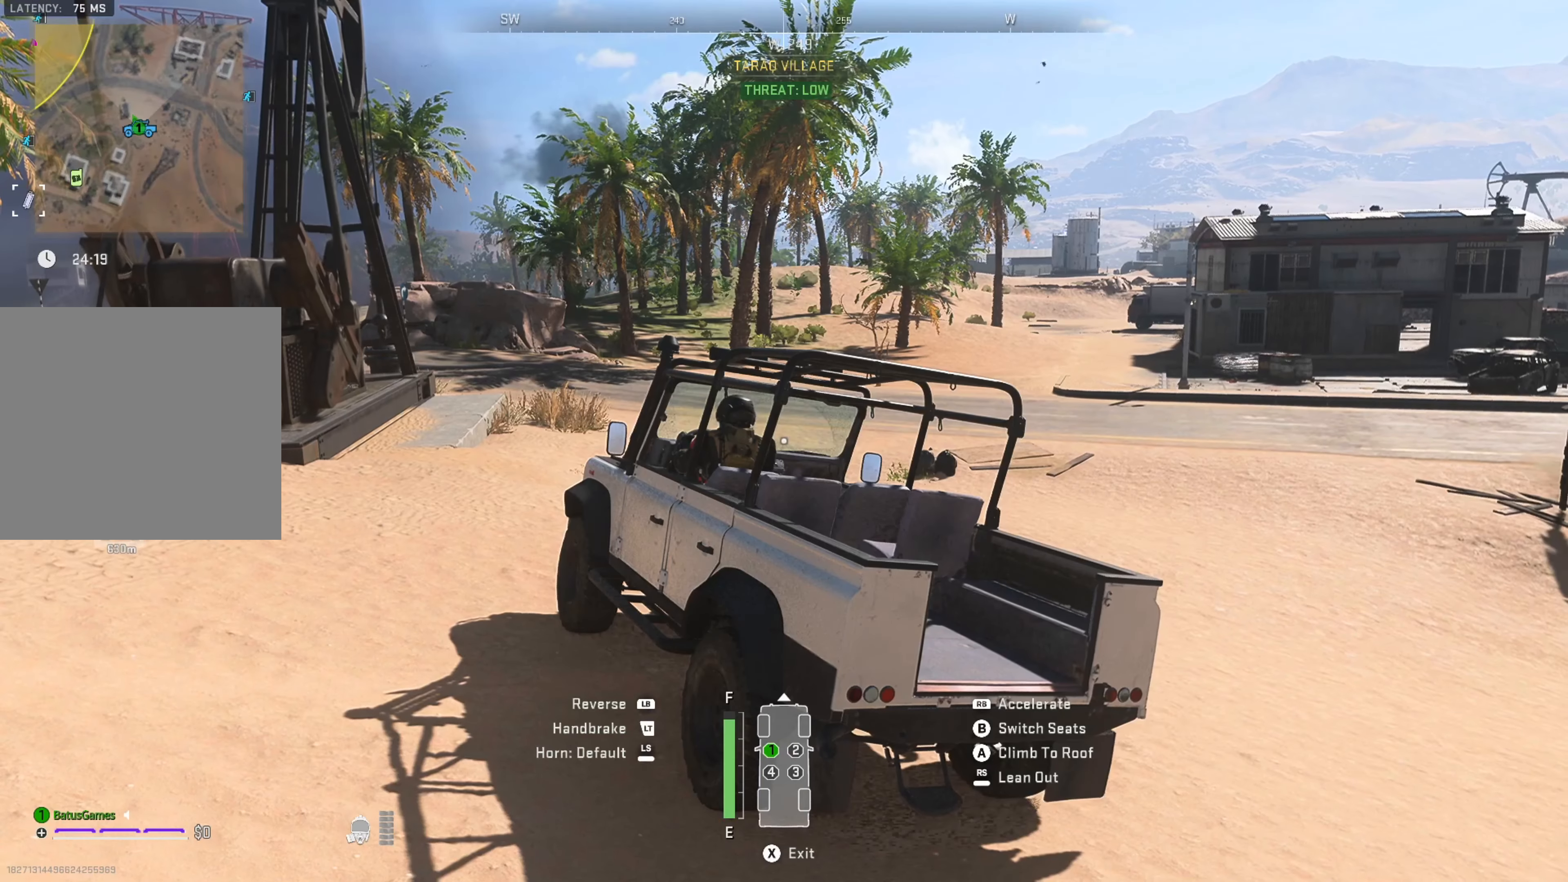
{"buttons": ["R1"], "left_stick": "center", "right_stick": "center", "events": [[16, "R1", "down"], [266, "right_stick", "left"], [400, "right_stick", "center"]]}
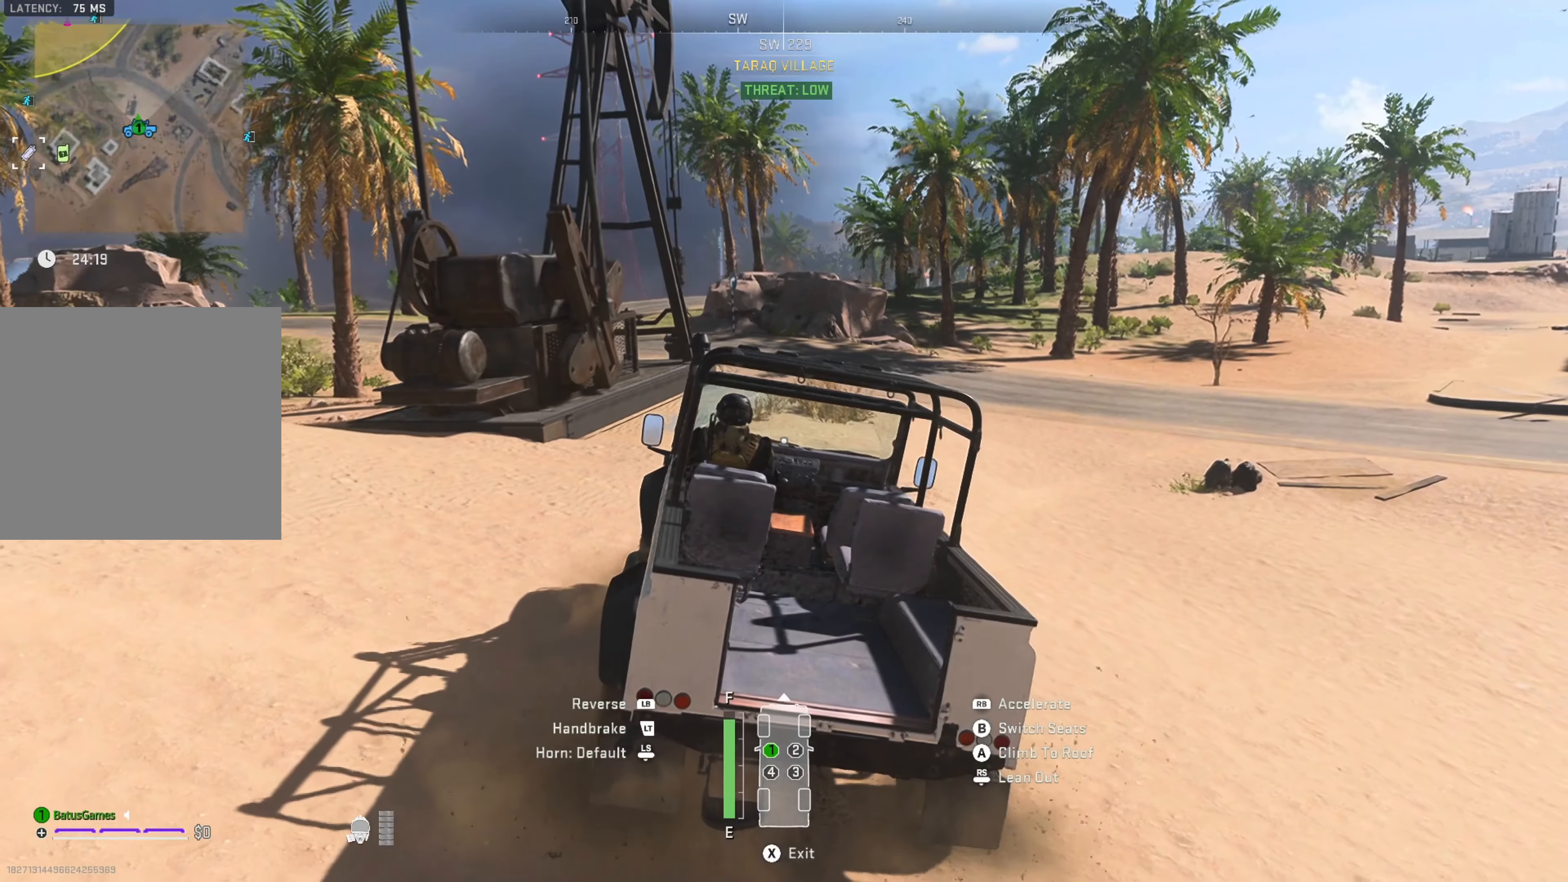
{"buttons": ["R1"], "left_stick": "right", "right_stick": "center", "events": [[50, "left_stick", "right"], [283, "left_stick", "center"], [350, "left_stick", "right"]]}
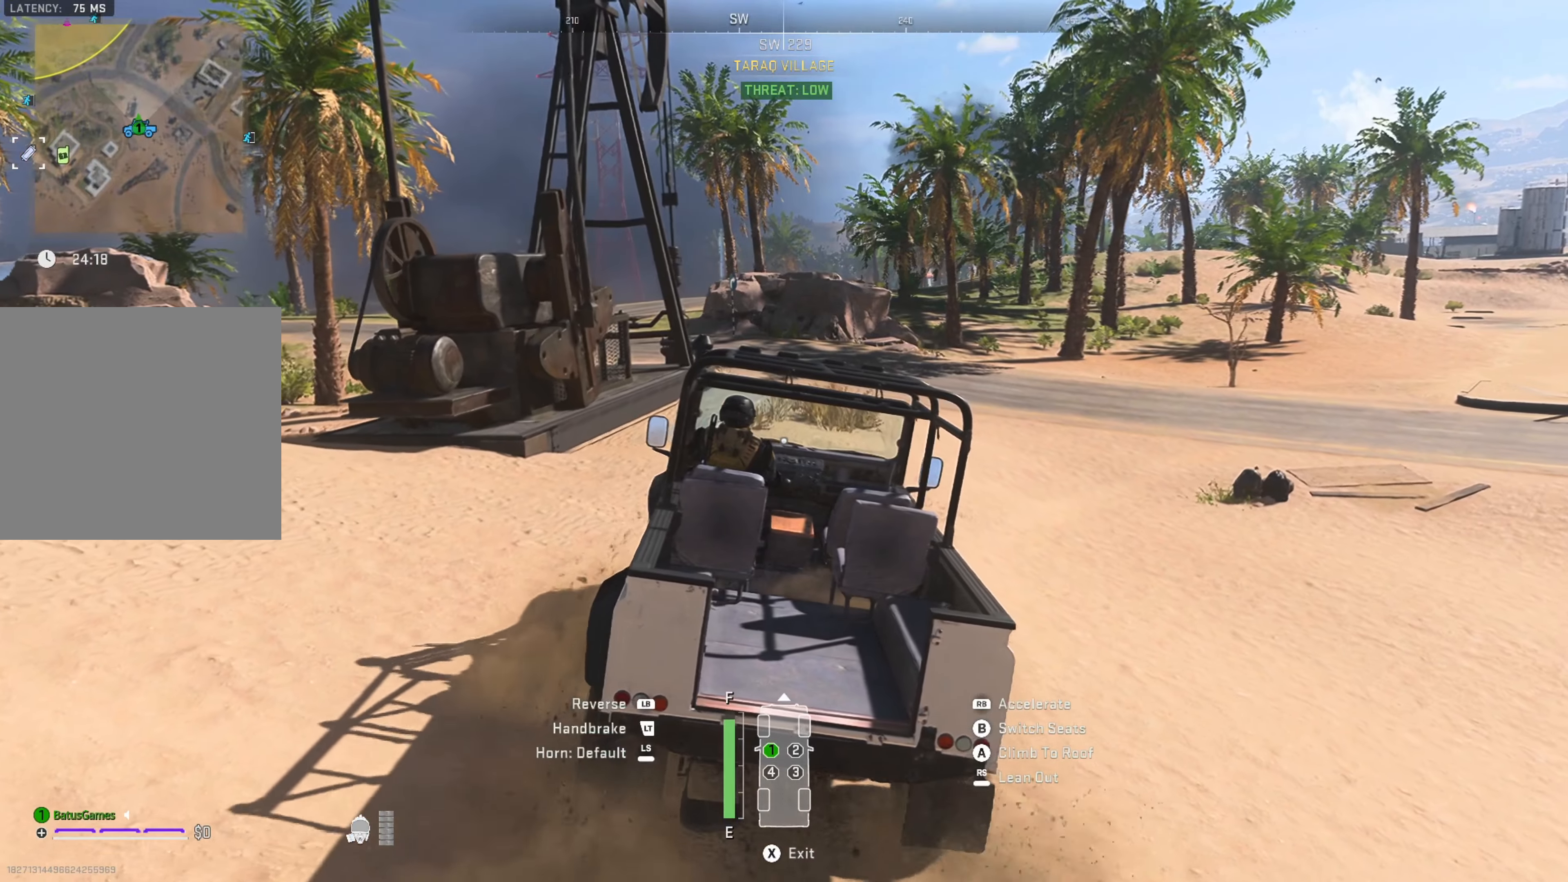
{"buttons": ["R1"], "left_stick": "center", "right_stick": "center", "events": [[150, "left_stick", "center"], [333, "left_stick", "right"], [500, "left_stick", "center"]]}
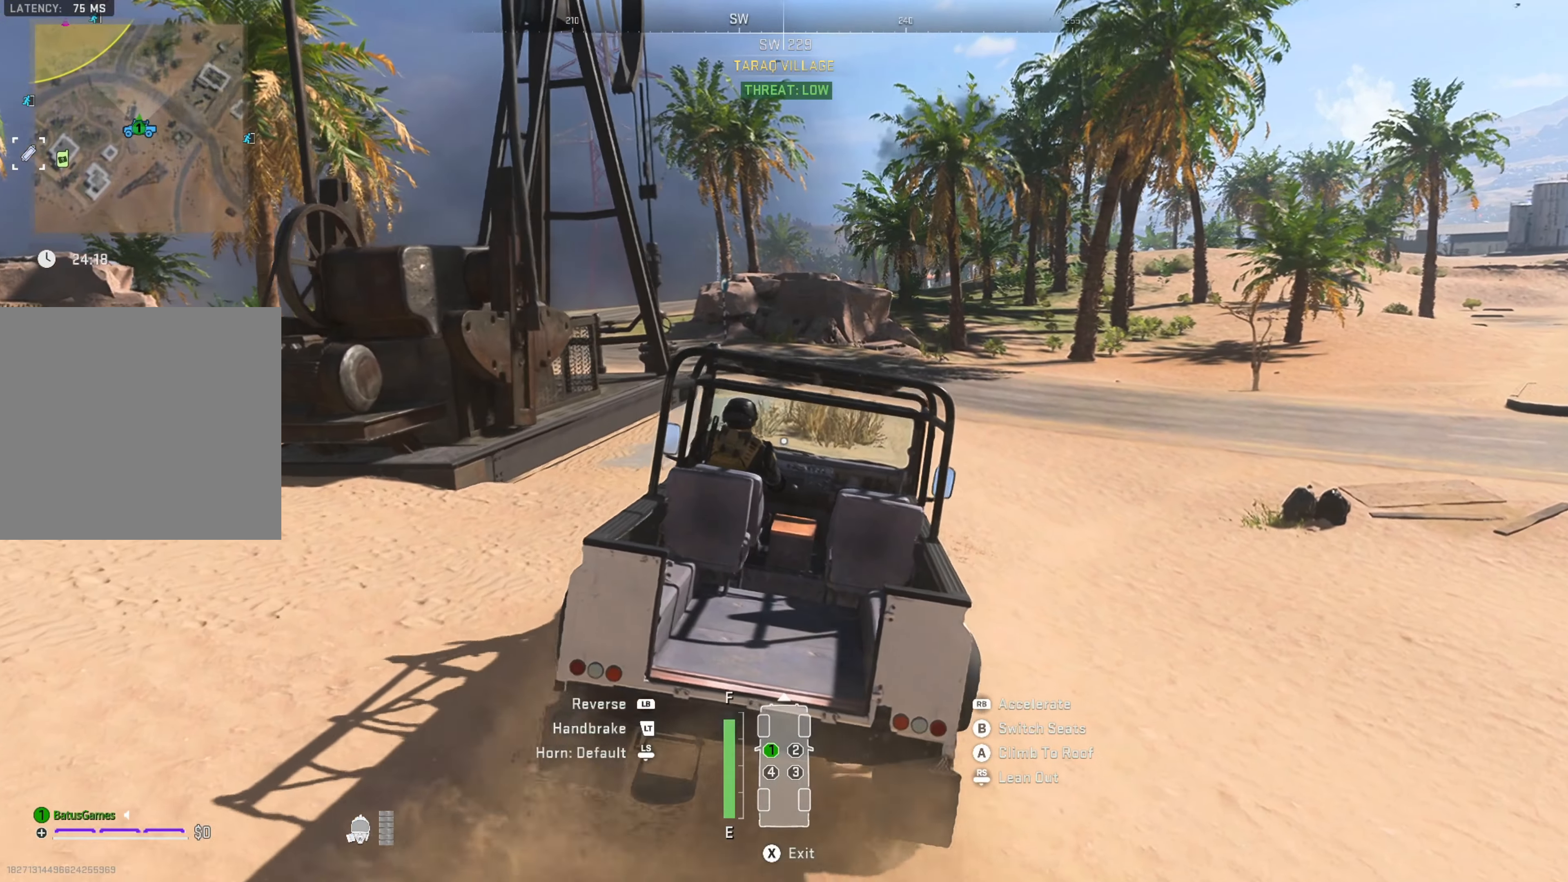
{"buttons": ["R1"], "left_stick": "center", "right_stick": "center", "events": []}
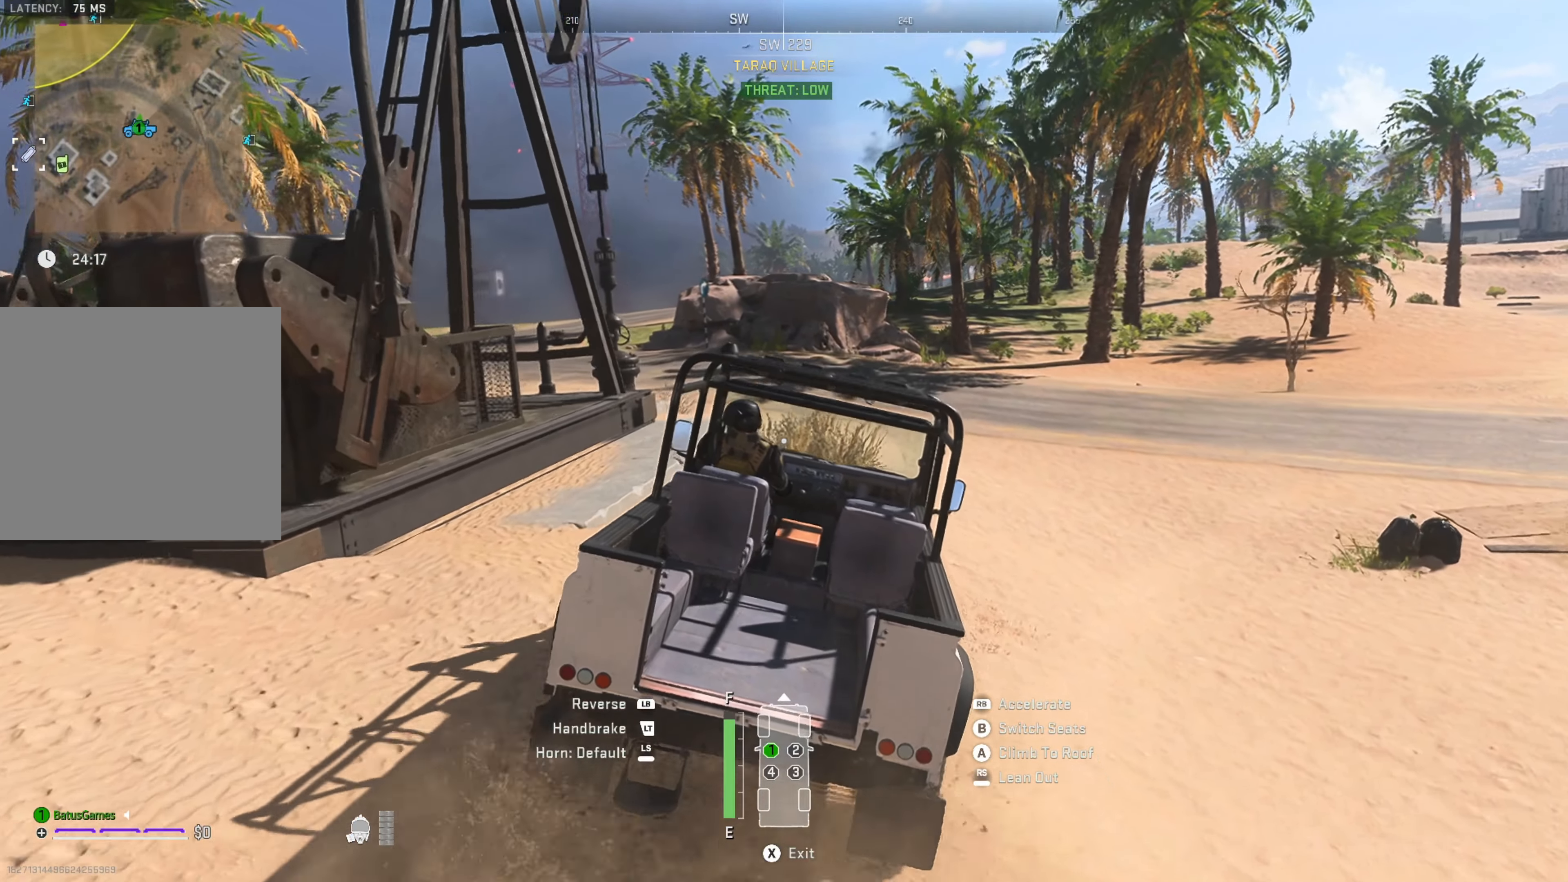
{"buttons": ["R1"], "left_stick": "left", "right_stick": "left", "events": [[350, "left_stick", "left"], [350, "right_stick", "left"]]}
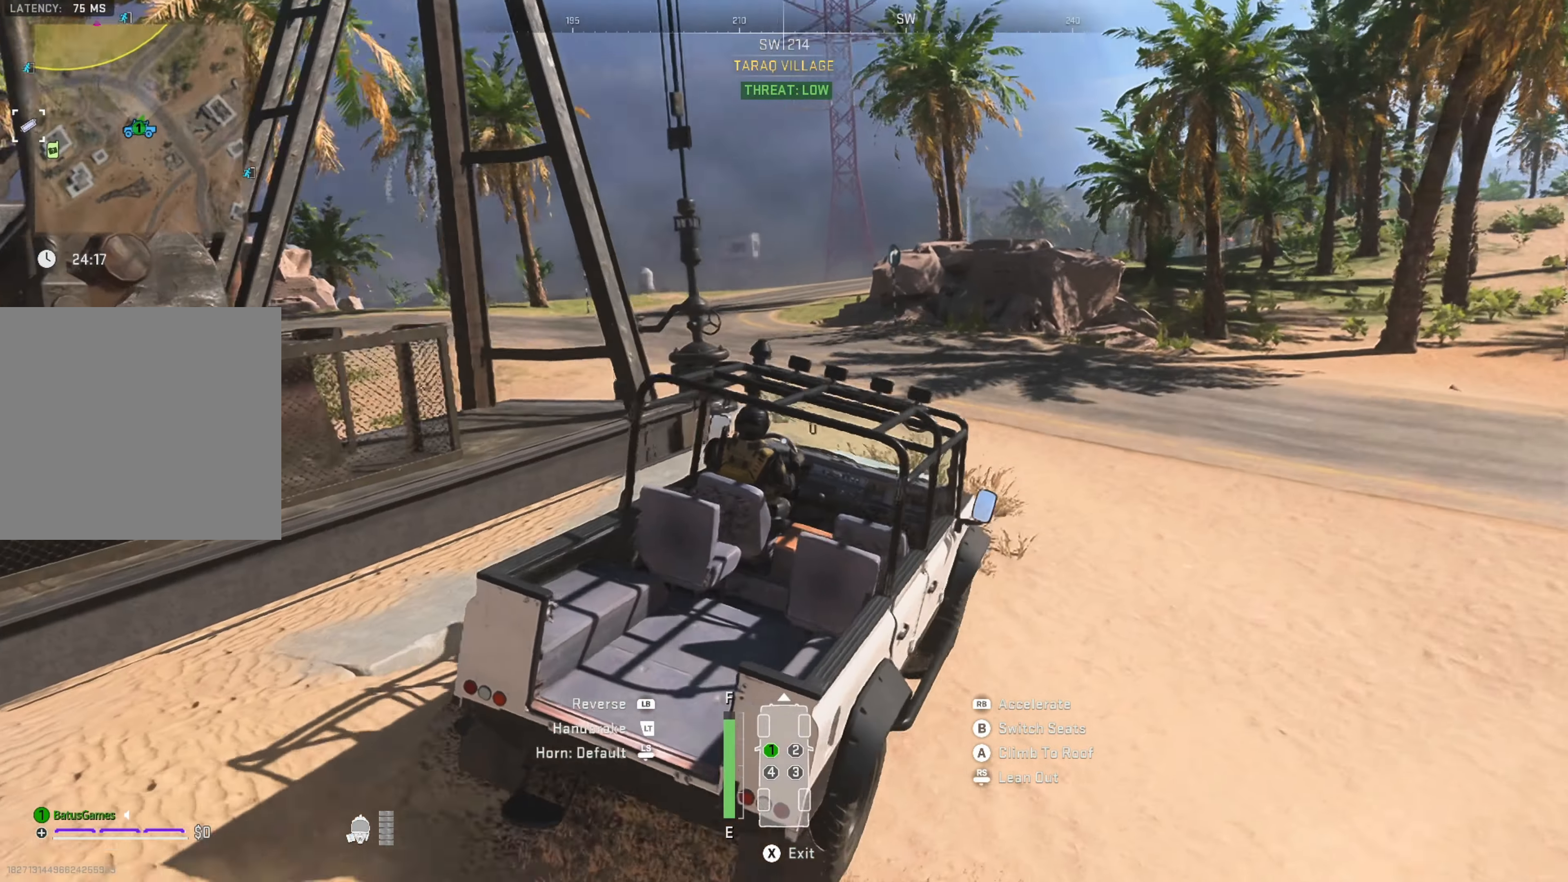
{"buttons": ["R1"], "left_stick": "left", "right_stick": "center", "events": [[33, "right_stick", "center"]]}
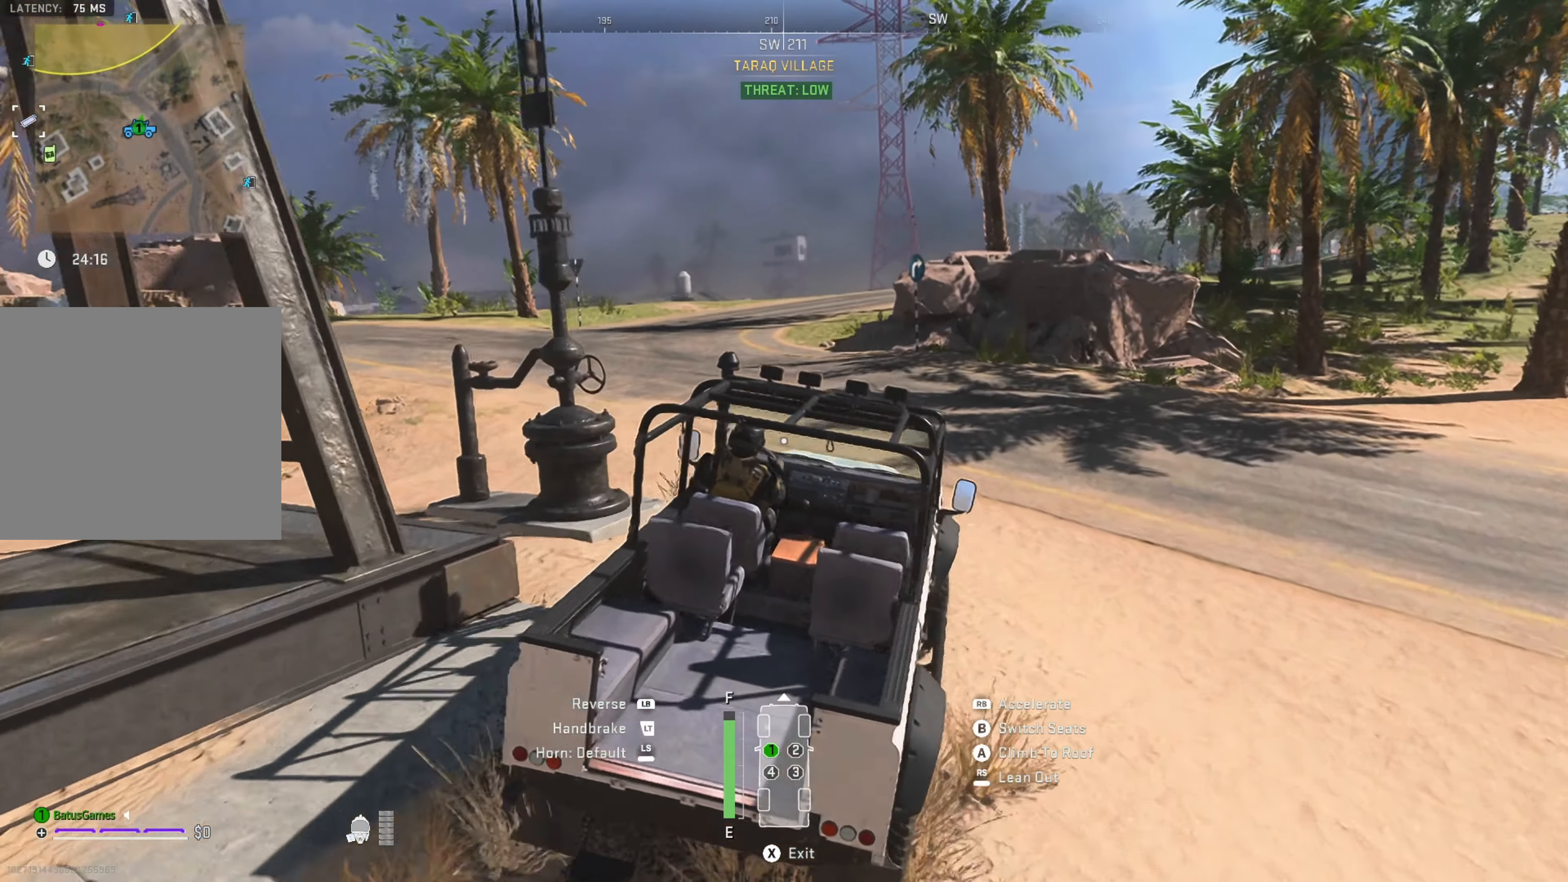
{"buttons": ["R1"], "left_stick": "left", "right_stick": "center", "events": [[150, "right_stick", "left"], [350, "right_stick", "center"]]}
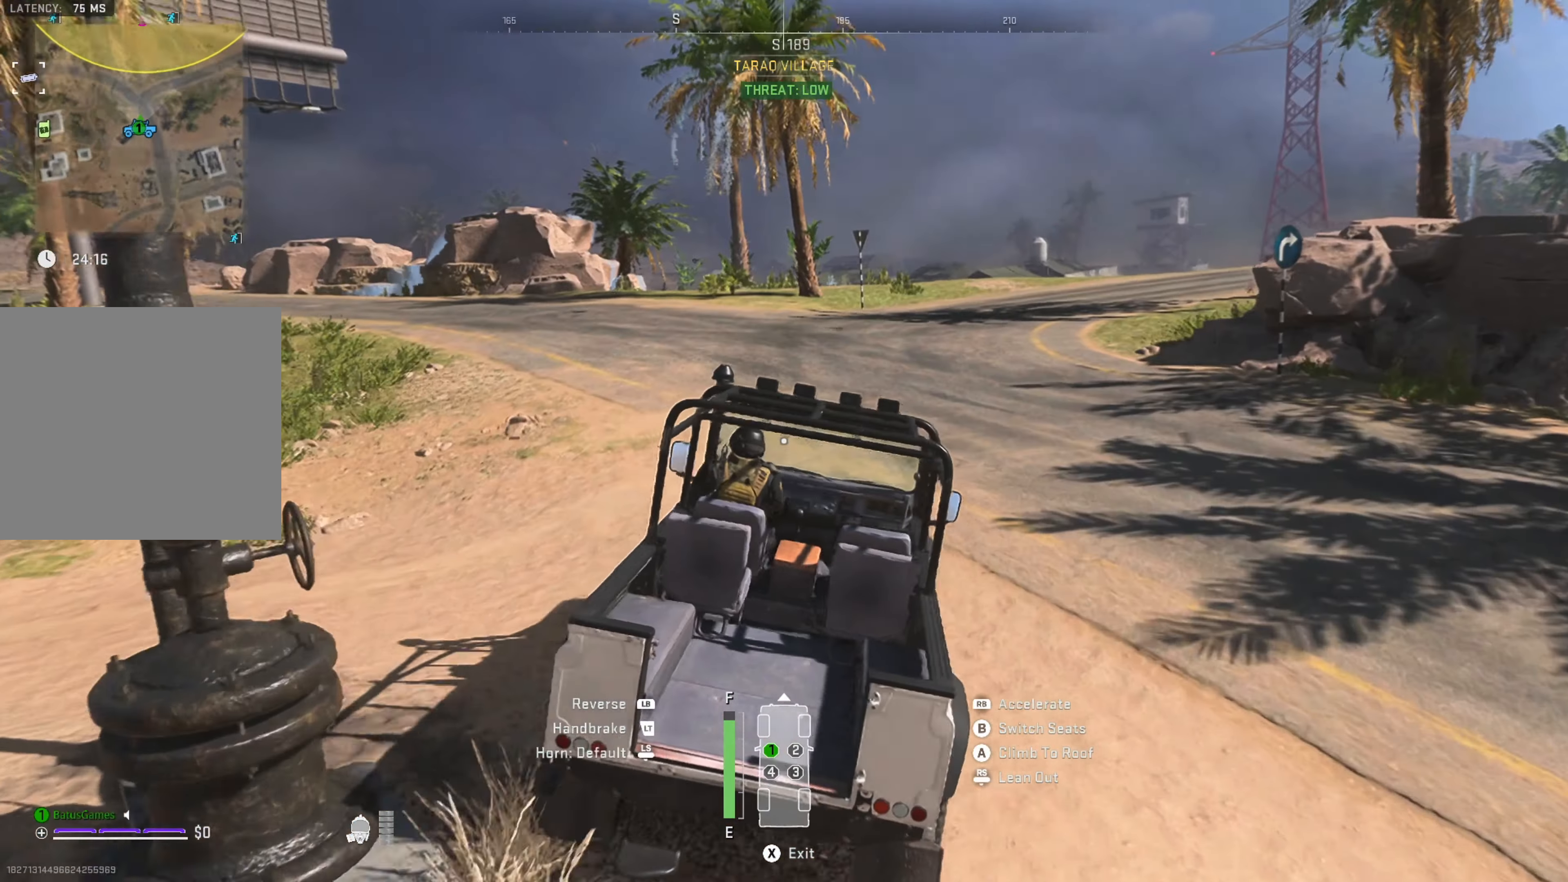
{"buttons": ["R1"], "left_stick": "center", "right_stick": "center", "events": [[117, "right_stick", "left"], [250, "right_stick", "center"], [300, "left_stick", "center"]]}
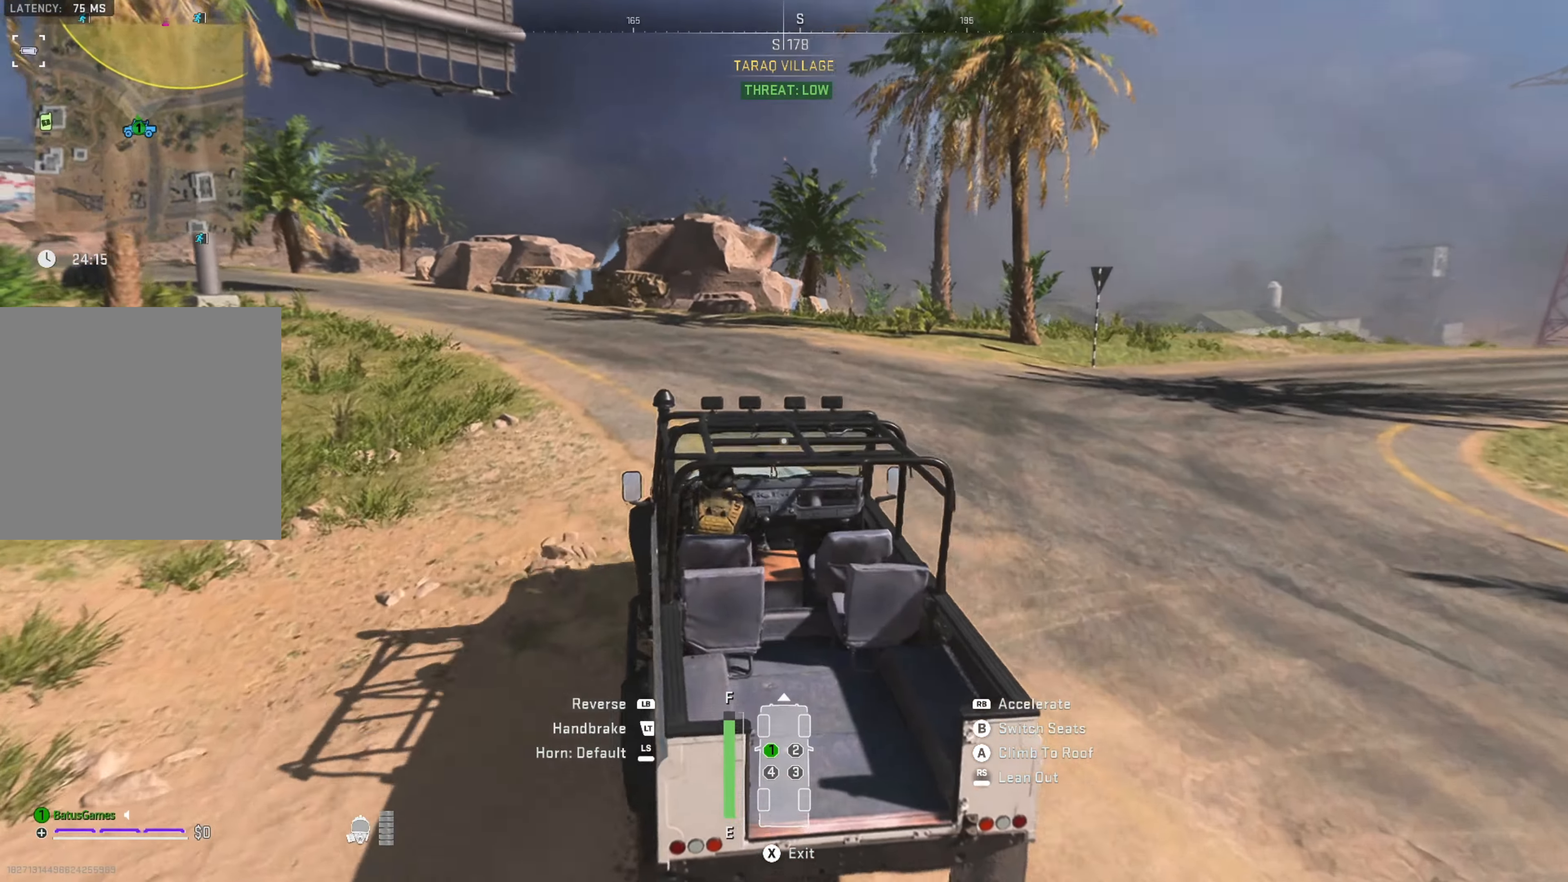
{"buttons": ["R1"], "left_stick": "left", "right_stick": "left", "events": [[50, "left_stick", "left"], [50, "right_stick", "left"], [167, "left_stick", "center"], [167, "right_stick", "center"], [400, "left_stick", "left"], [400, "right_stick", "left"]]}
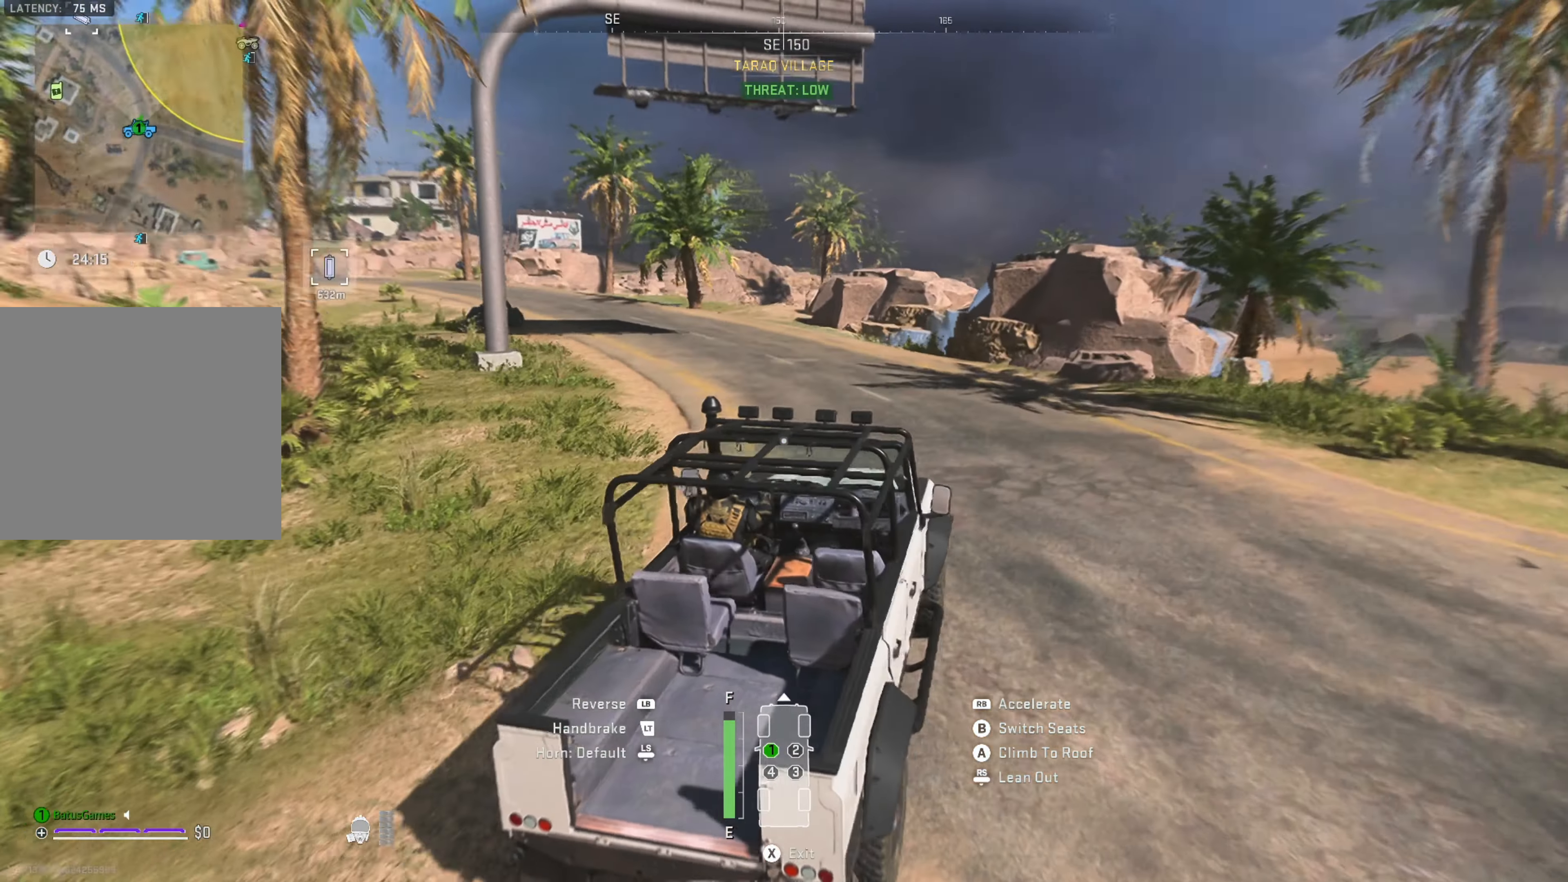
{"buttons": ["R1"], "left_stick": "left", "right_stick": "center", "events": [[83, "right_stick", "center"], [117, "left_stick", "center"], [233, "left_stick", "left"]]}
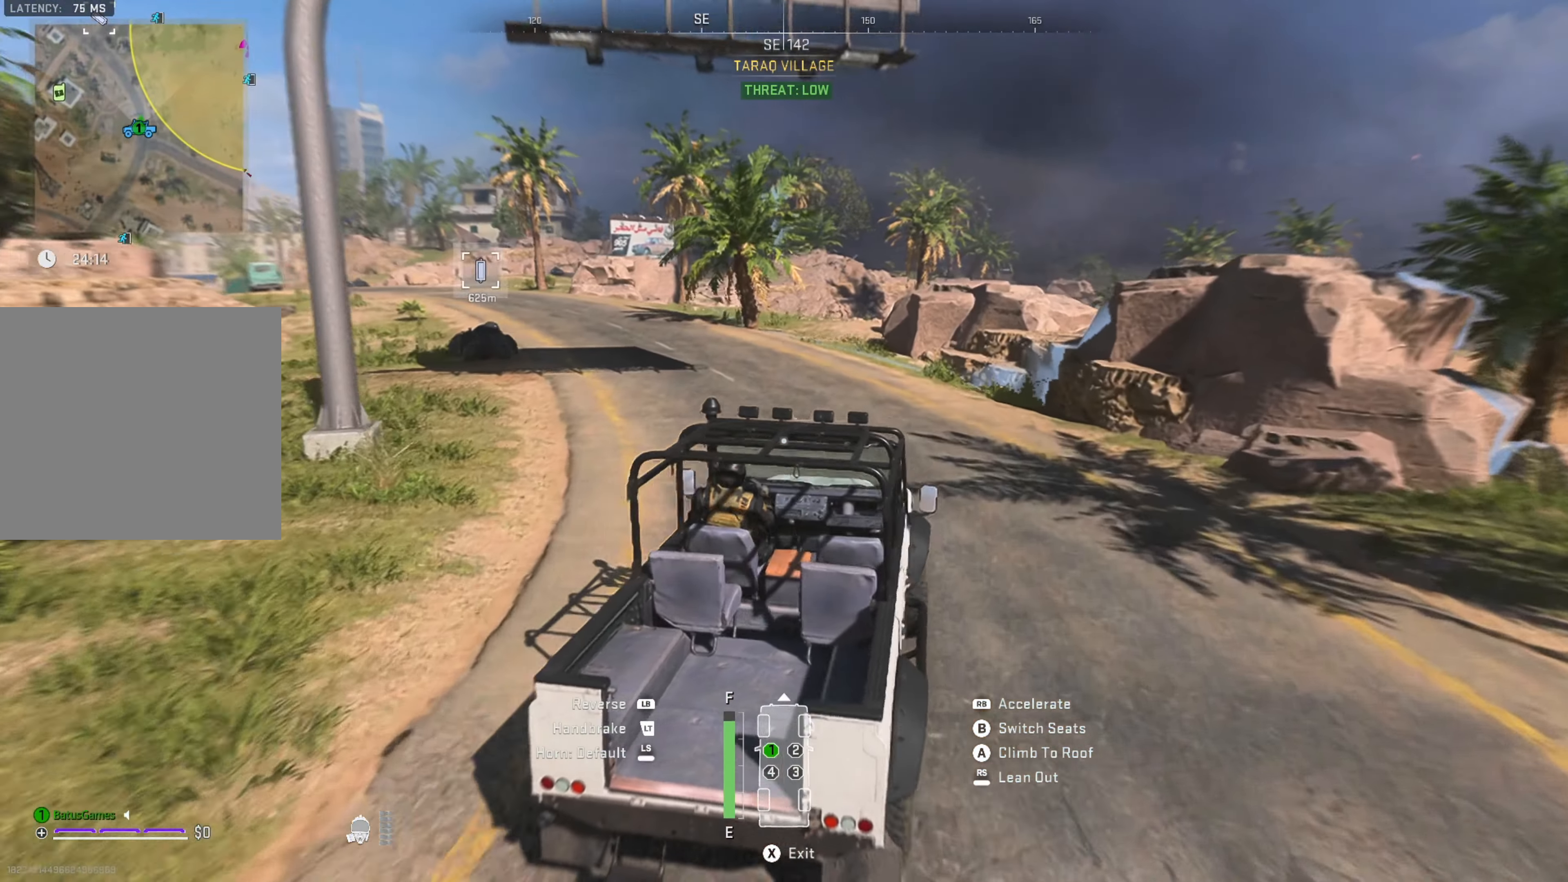
{"buttons": ["R1"], "left_stick": "left", "right_stick": "center", "events": []}
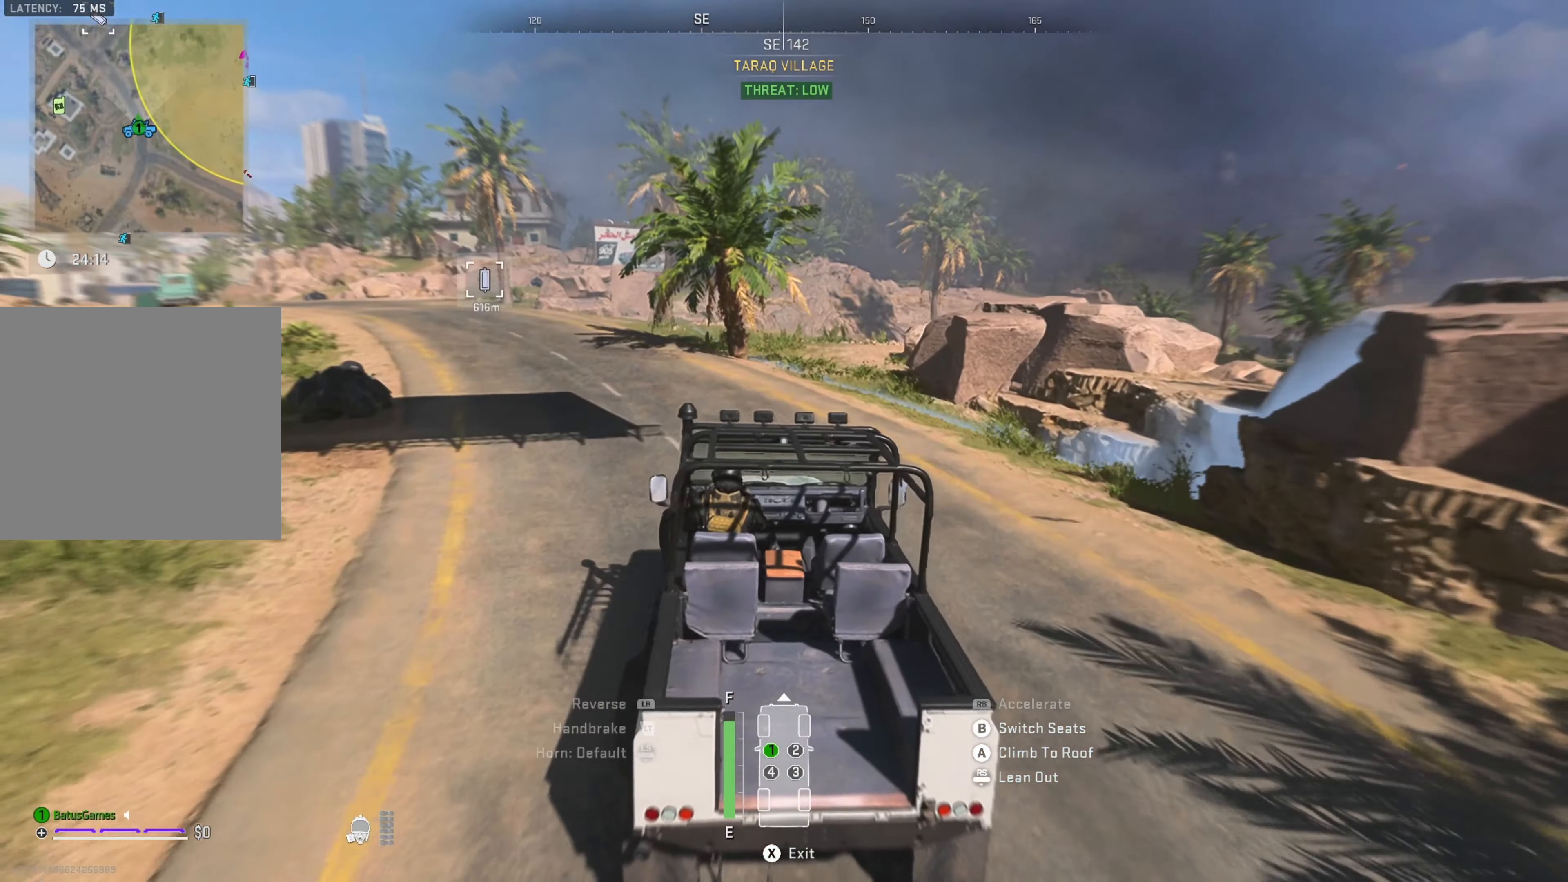
{"buttons": ["R1"], "left_stick": "left", "right_stick": "center", "events": [[284, "right_stick", "left"], [350, "left_stick", "center"], [434, "left_stick", "left"], [467, "right_stick", "center"]]}
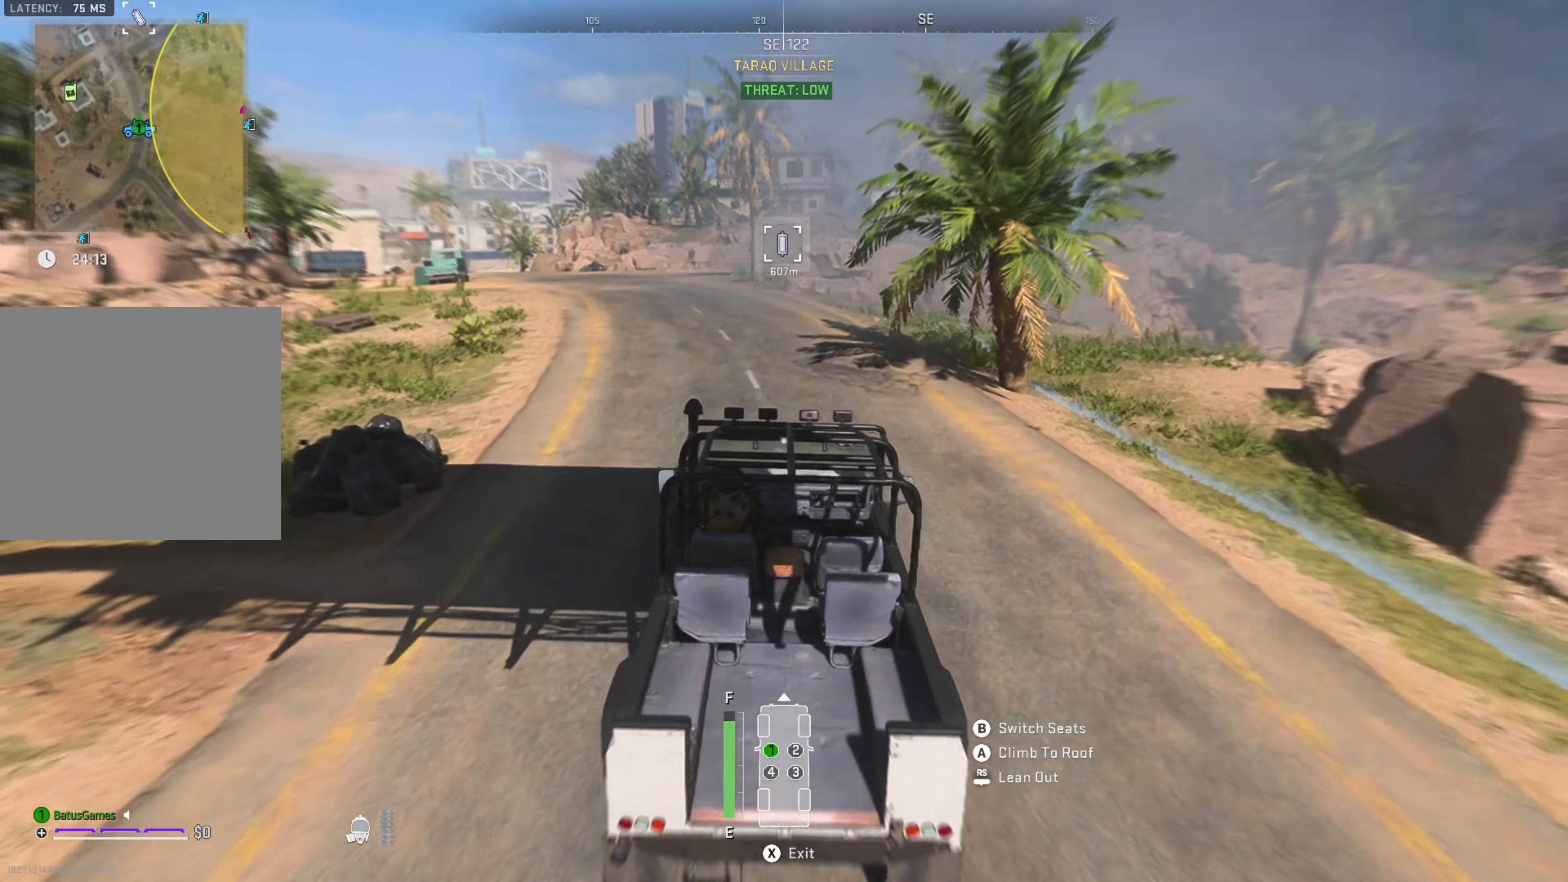
{"buttons": ["R1"], "left_stick": "center", "right_stick": "center", "events": [[134, "left_stick", "center"]]}
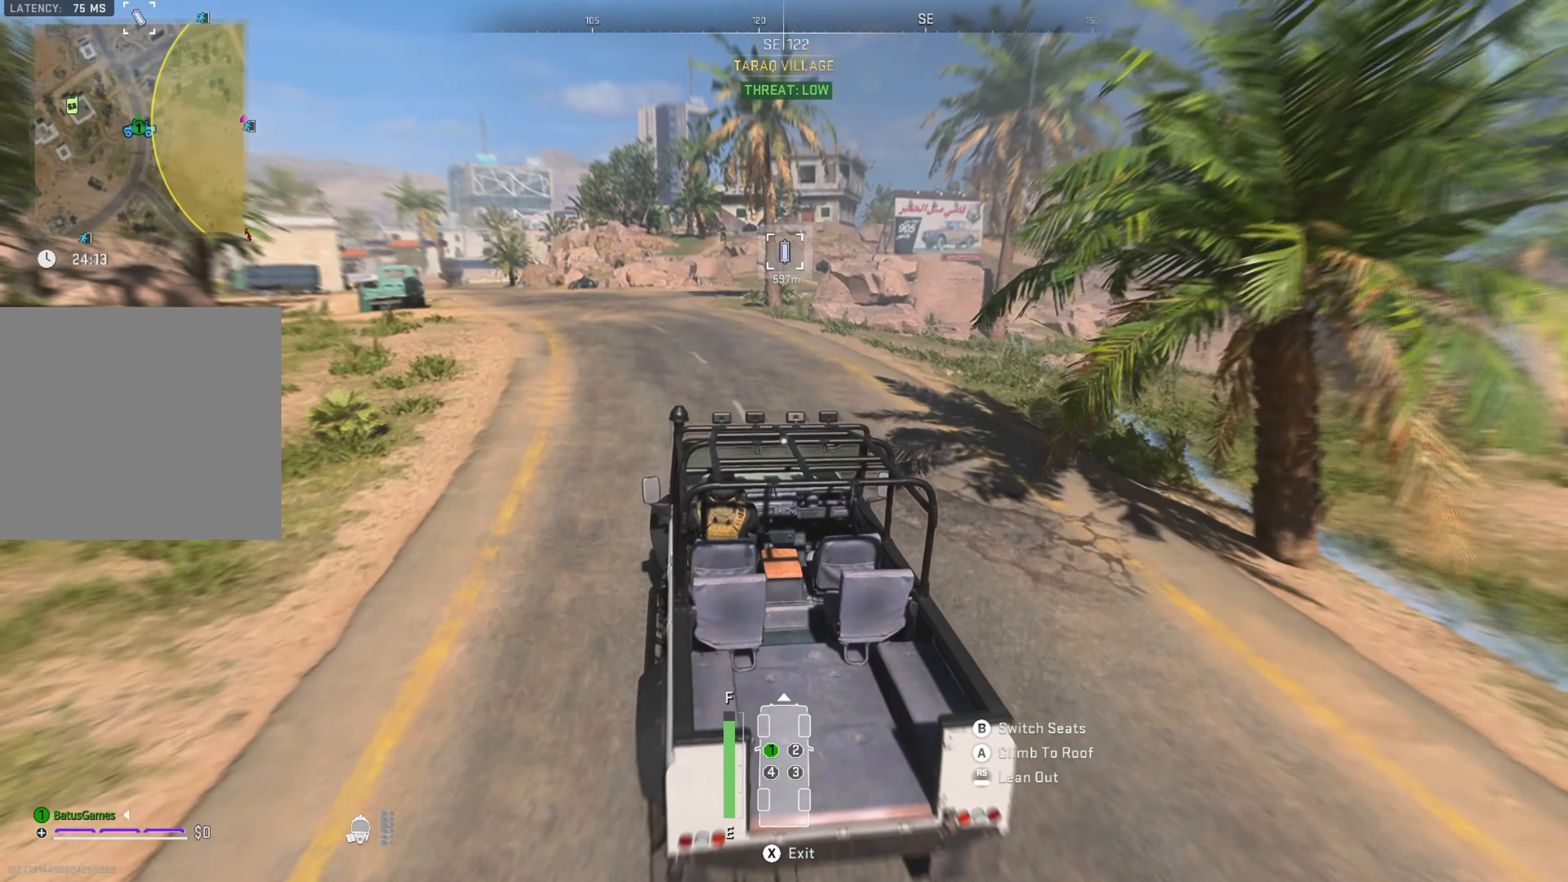
{"buttons": ["R1"], "left_stick": "center", "right_stick": "center", "events": [[217, "left_stick", "left"], [467, "left_stick", "center"]]}
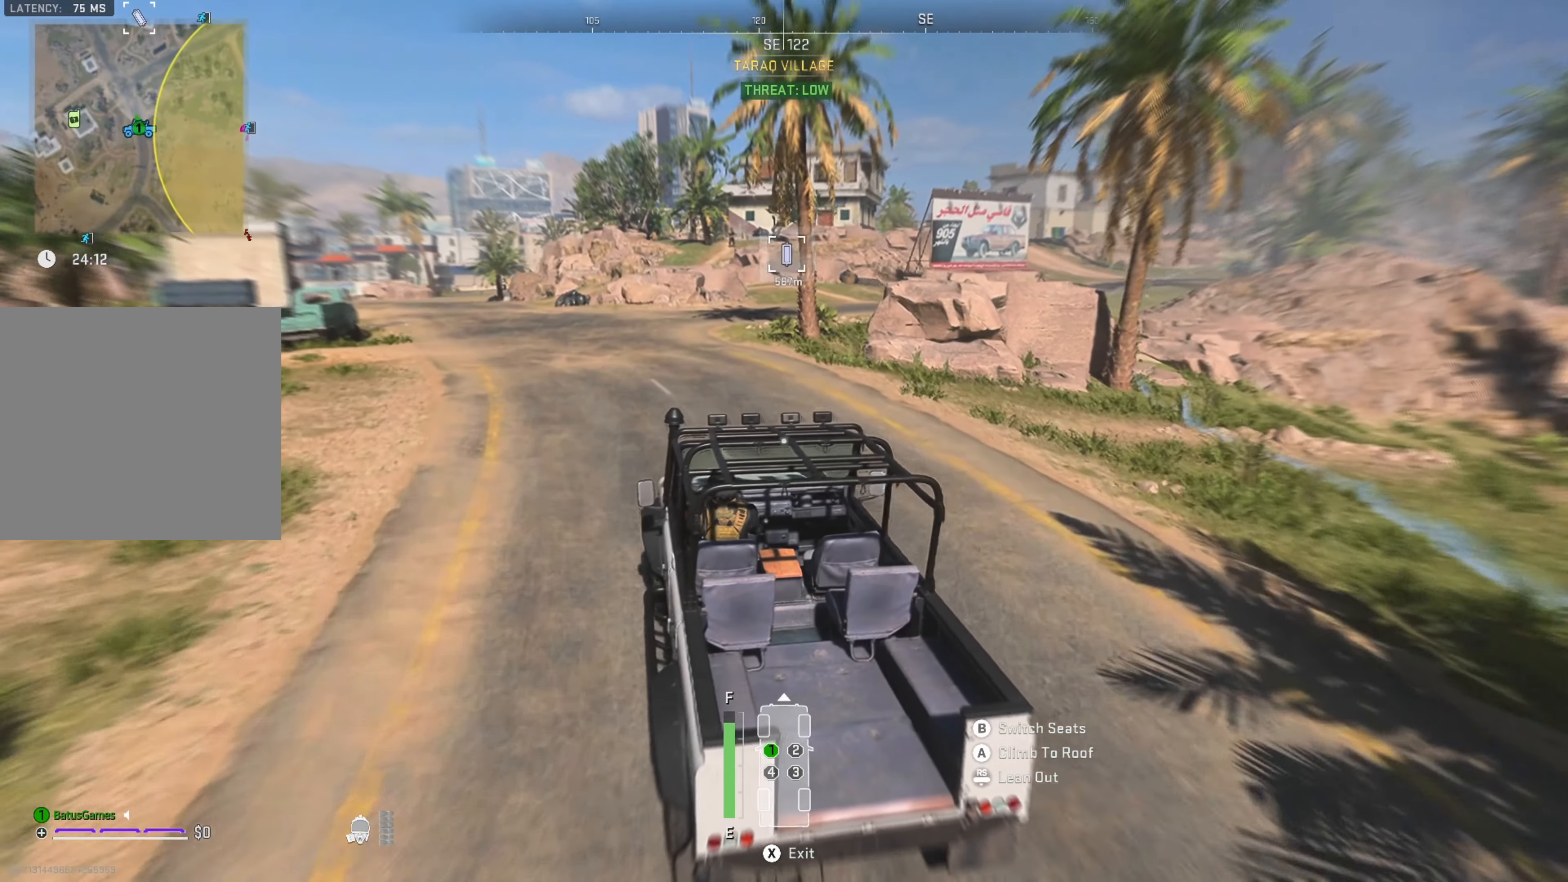
{"buttons": ["R1"], "left_stick": "right", "right_stick": "center", "events": [[467, "left_stick", "right"]]}
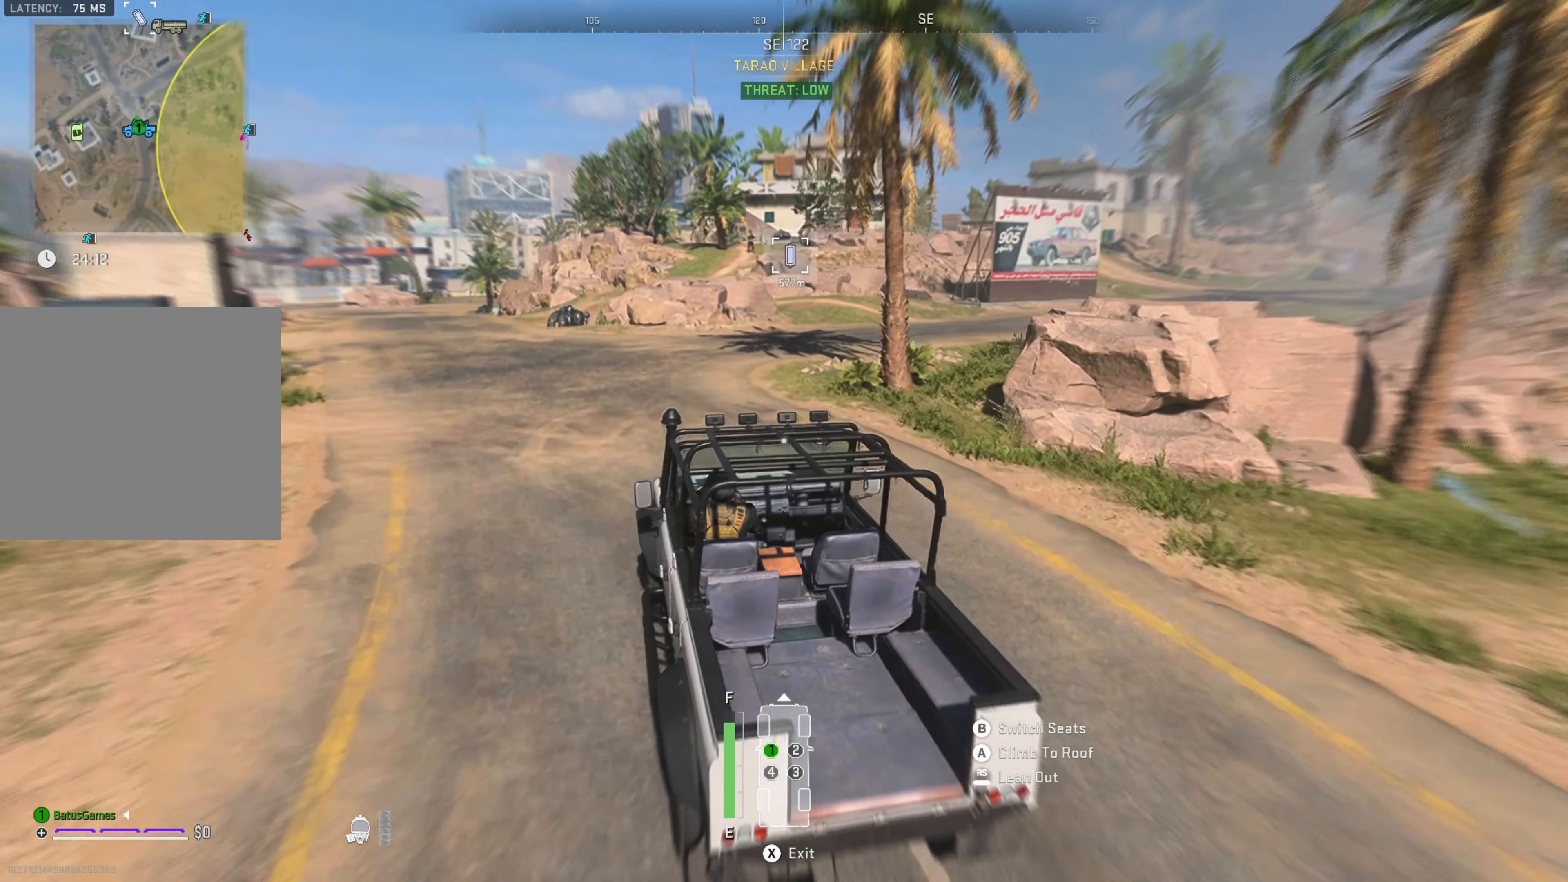
{"buttons": ["R1"], "left_stick": "right", "right_stick": "right", "events": [[100, "right_stick", "right"], [217, "right_stick", "center"], [500, "right_stick", "right"]]}